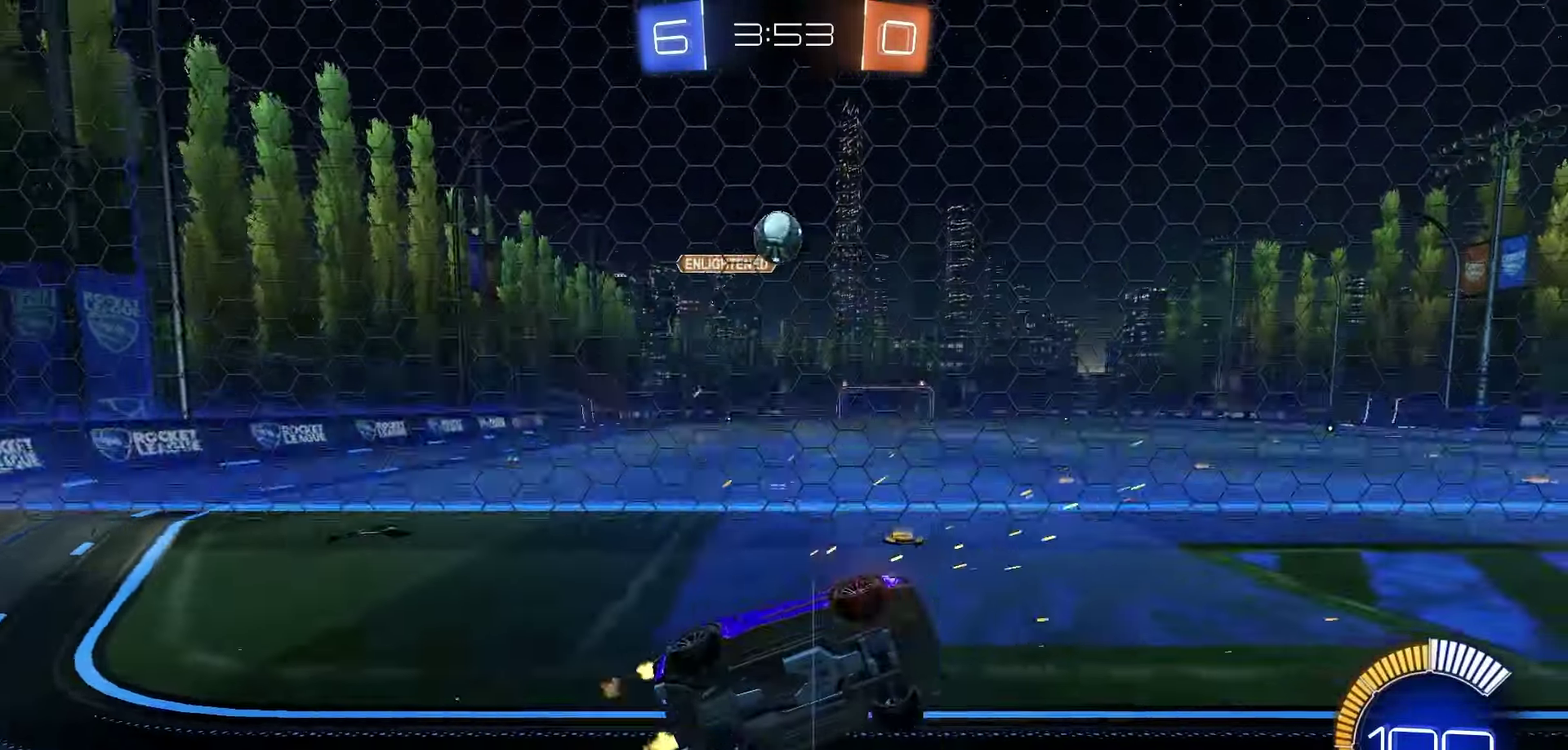
Gameplay with a controller (Xbox layout); each line is a JSON object with the inputs held at the frame after it (dt_ms = milliseconds from this image to that frame). "events" lists button and stick changes between this image and that frame as [ms after this image, input, new state], when the widget could be followed in between.
{"dt_ms": 400, "buttons": ["X", "R1", "R2"], "left_stick": "right", "right_stick": "center", "events": [[17, "A", "down"], [33, "L2", "up"], [33, "left_stick", "right"], [100, "left_stick", "down-right"], [167, "A", "up"], [167, "left_stick", "down"], [233, "X", "down"], [333, "R1", "down"], [350, "left_stick", "right"]]}
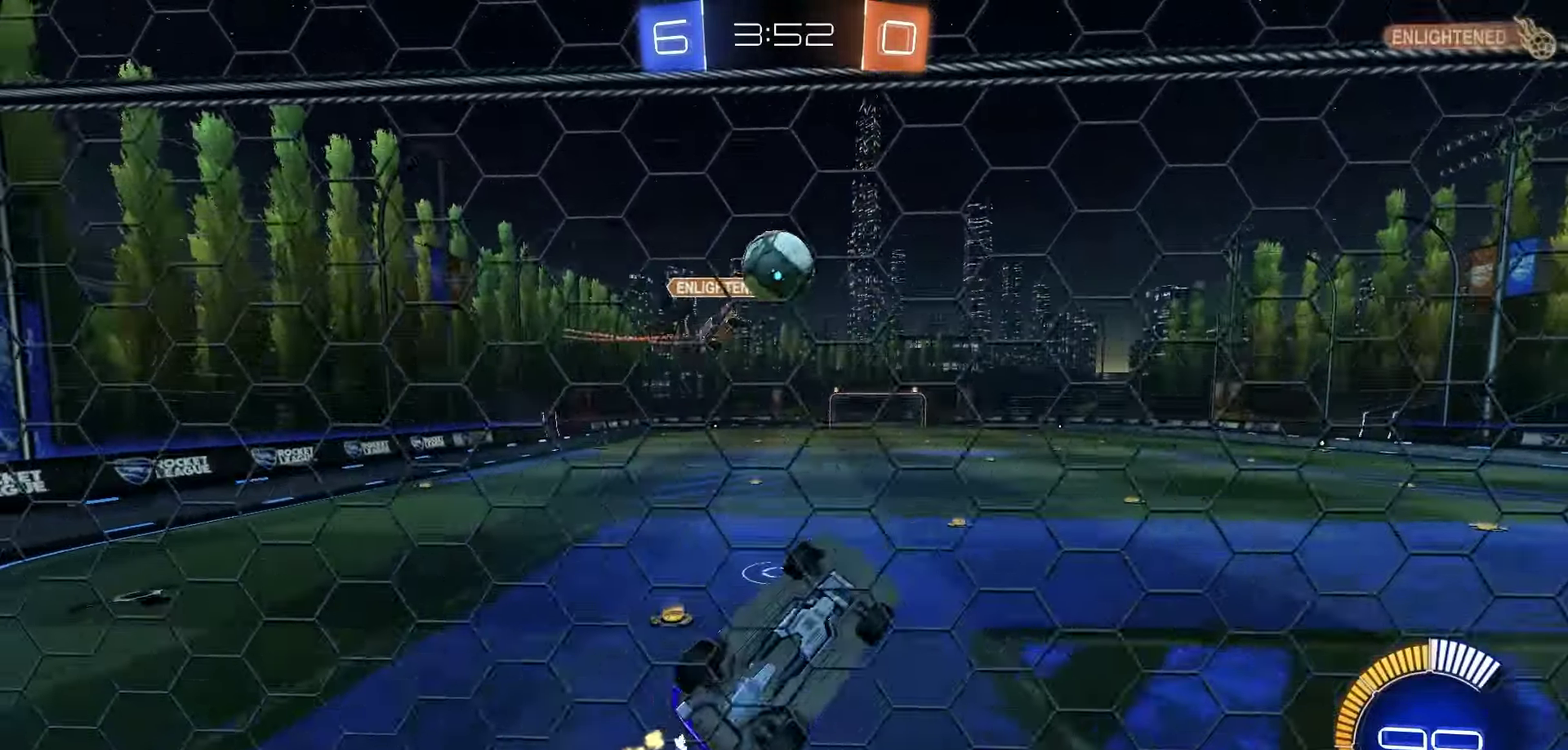
{"dt_ms": 400, "buttons": ["A", "L1", "R1", "R2", "L3"], "left_stick": "right", "right_stick": "center"}
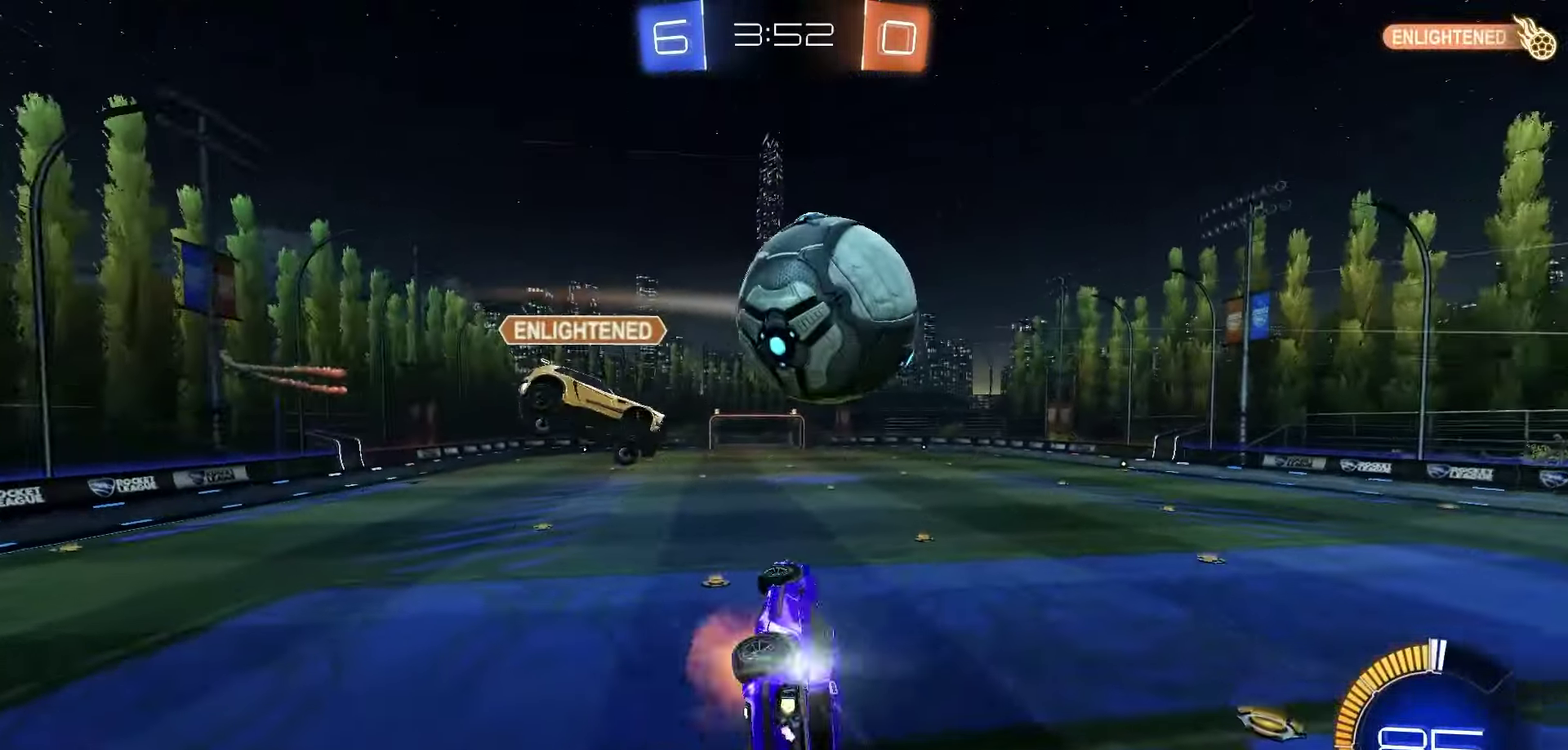
{"dt_ms": 700, "buttons": ["X", "L1", "R1"], "left_stick": "right", "right_stick": "center"}
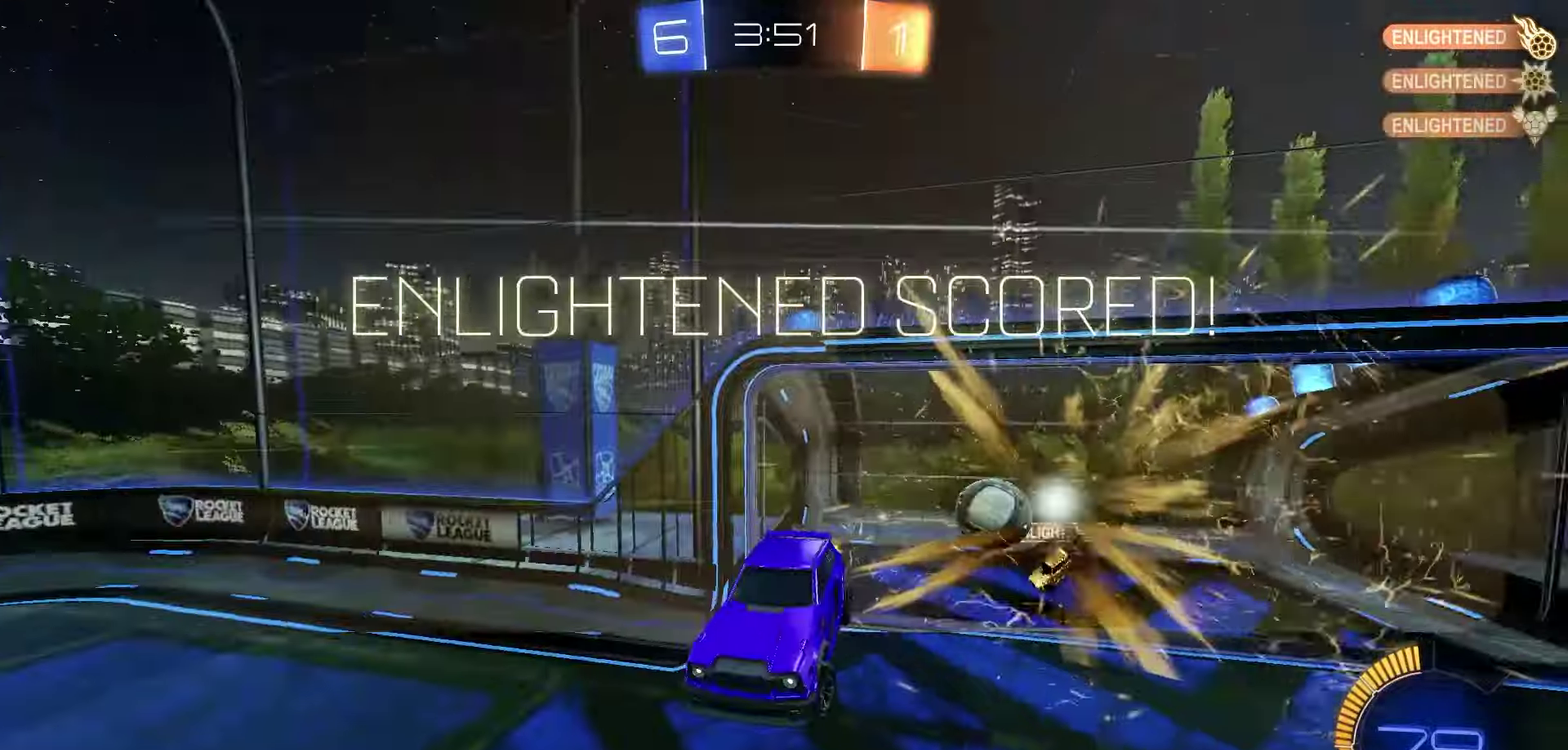
{"dt_ms": 400, "buttons": ["X", "L1", "R1"], "left_stick": "up", "right_stick": "center", "events": [[117, "left_stick", "up-right"], [167, "left_stick", "up"], [250, "left_stick", "up-left"], [367, "left_stick", "up"]]}
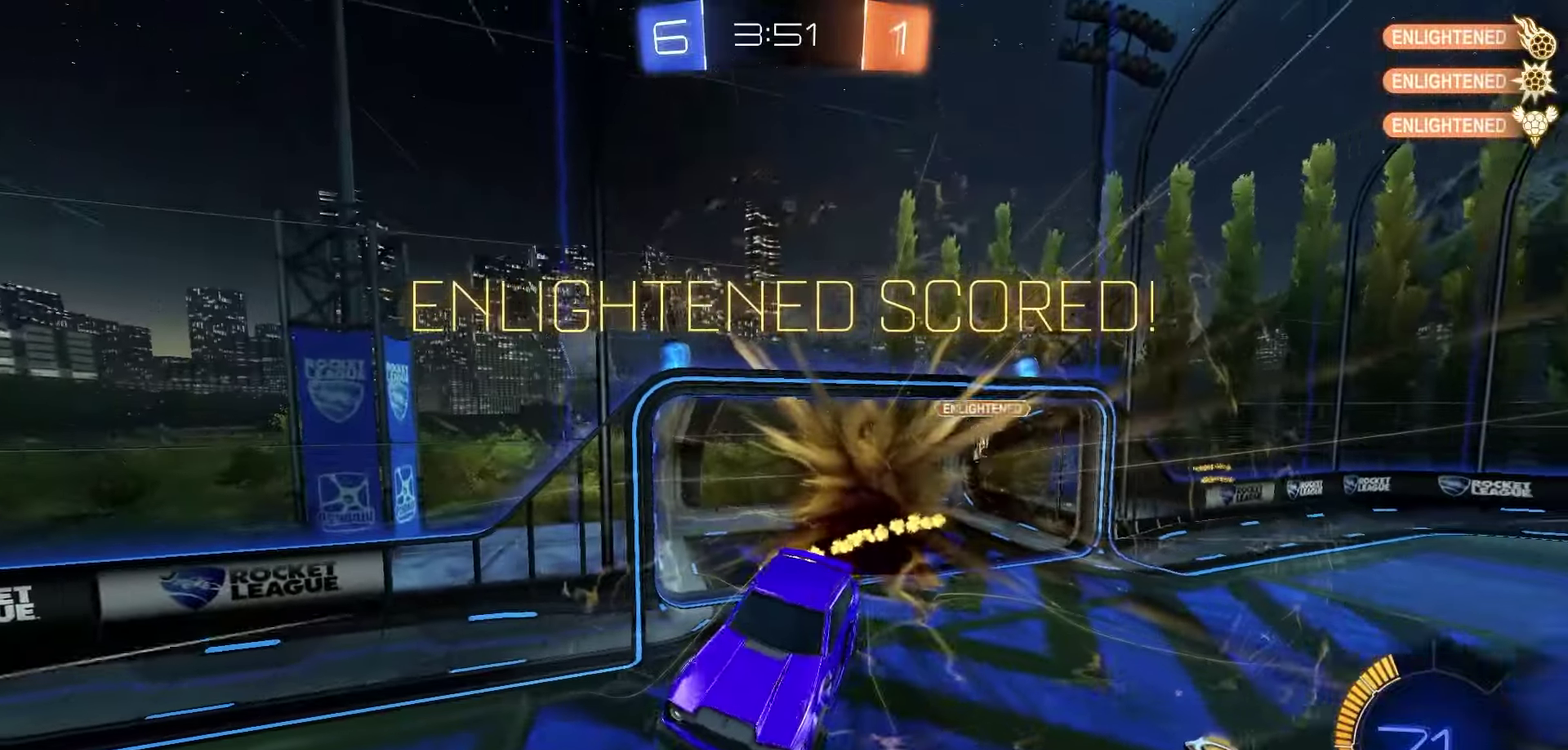
{"dt_ms": 500, "buttons": ["X", "L1", "R1", "R2"], "left_stick": "left", "right_stick": "center", "events": [[50, "left_stick", "up-right"], [100, "R1", "up"], [100, "left_stick", "right"], [150, "X", "up"], [183, "R2", "down"], [183, "left_stick", "center"], [233, "Y", "down"], [233, "left_stick", "down-left"], [300, "left_stick", "up-left"], [317, "Y", "up"], [450, "X", "down"], [467, "left_stick", "left"], [500, "R1", "down"]]}
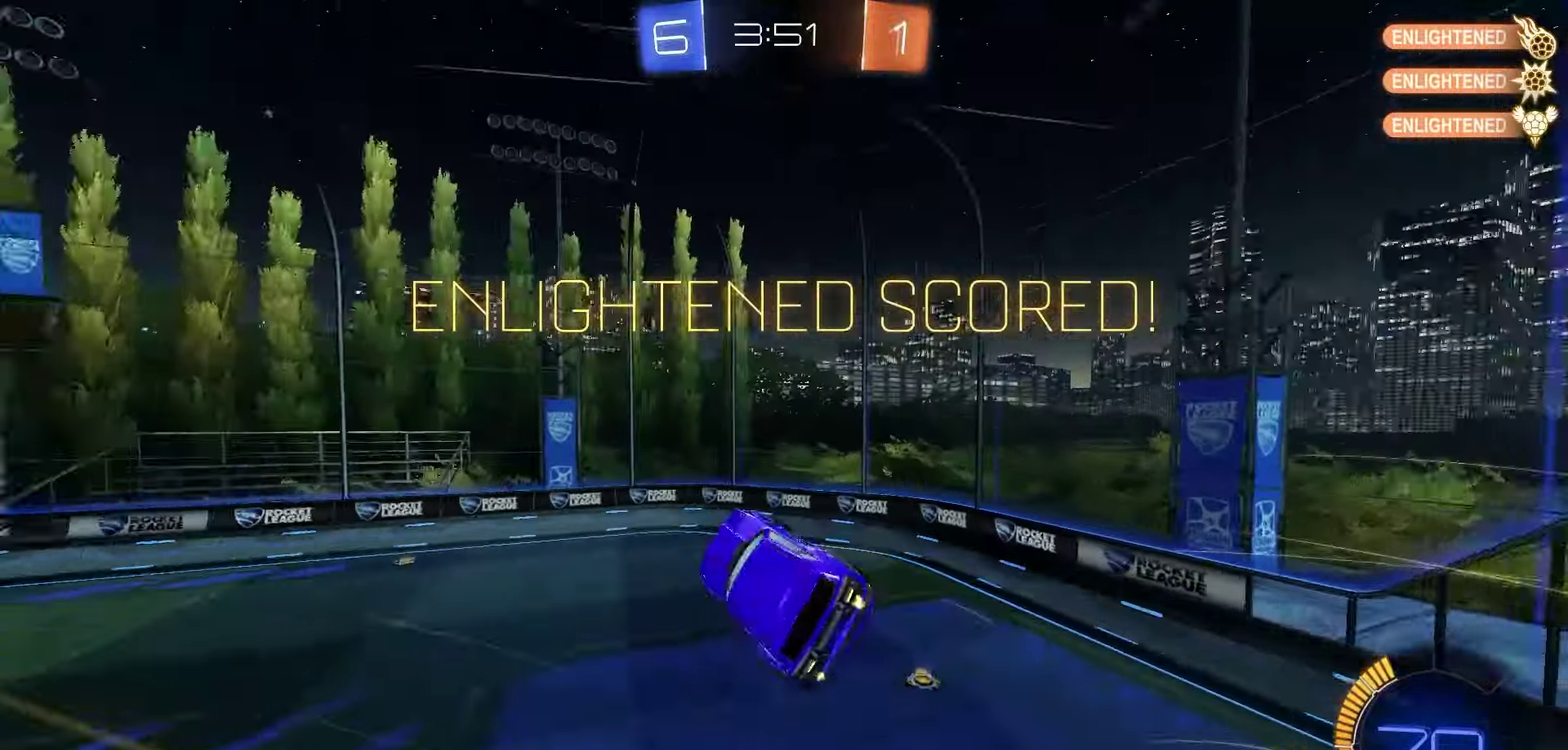
{"dt_ms": 500, "buttons": ["X", "L1", "R1", "R2"], "left_stick": "up", "right_stick": "center", "events": [[167, "left_stick", "down-left"], [300, "left_stick", "right"], [333, "X", "up"], [350, "left_stick", "up-right"], [417, "X", "down"], [483, "left_stick", "up"]]}
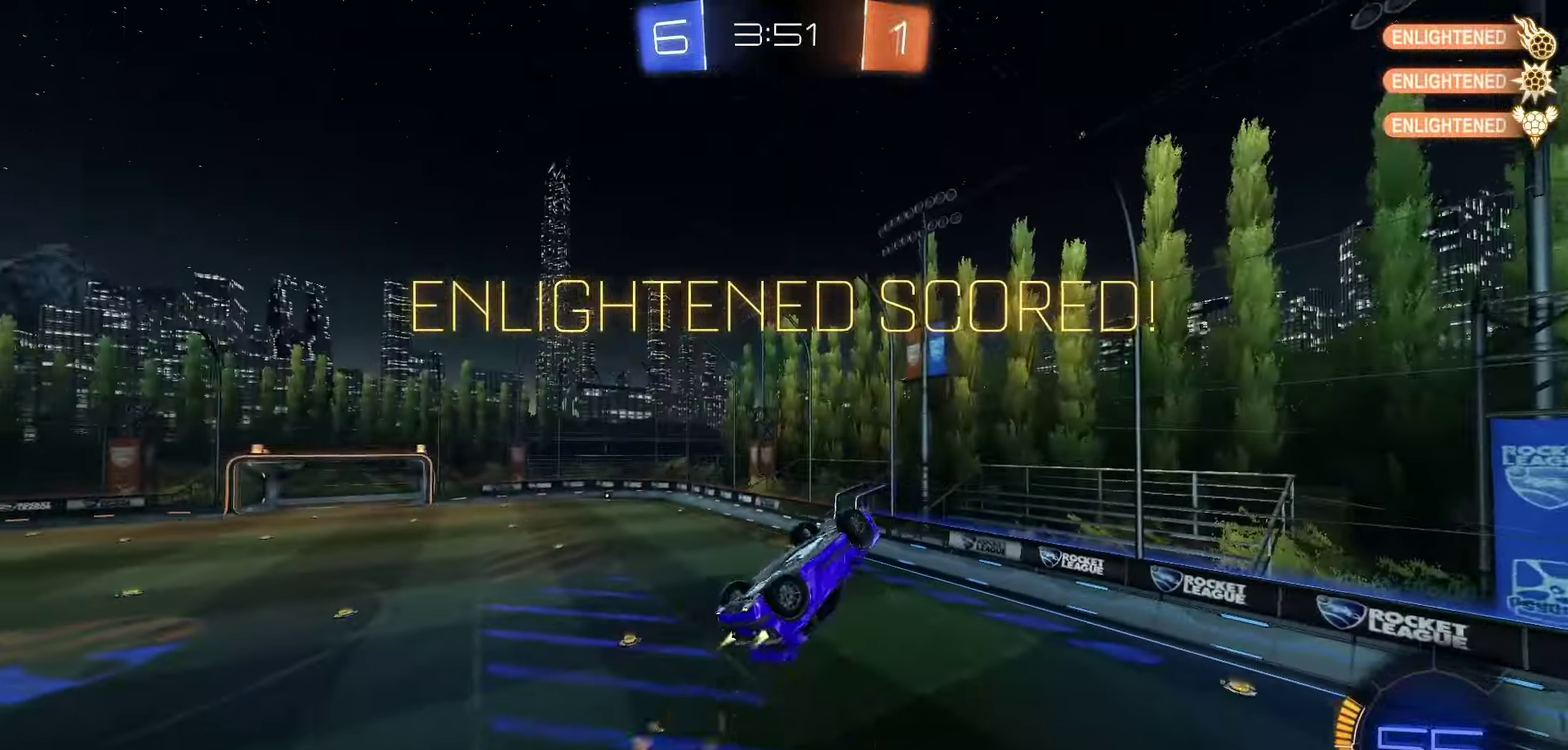
{"dt_ms": 400, "buttons": ["X", "L1", "R2"], "left_stick": "left", "right_stick": "center", "events": [[67, "left_stick", "up-left"], [150, "left_stick", "center"], [267, "R1", "up"], [400, "left_stick", "left"]]}
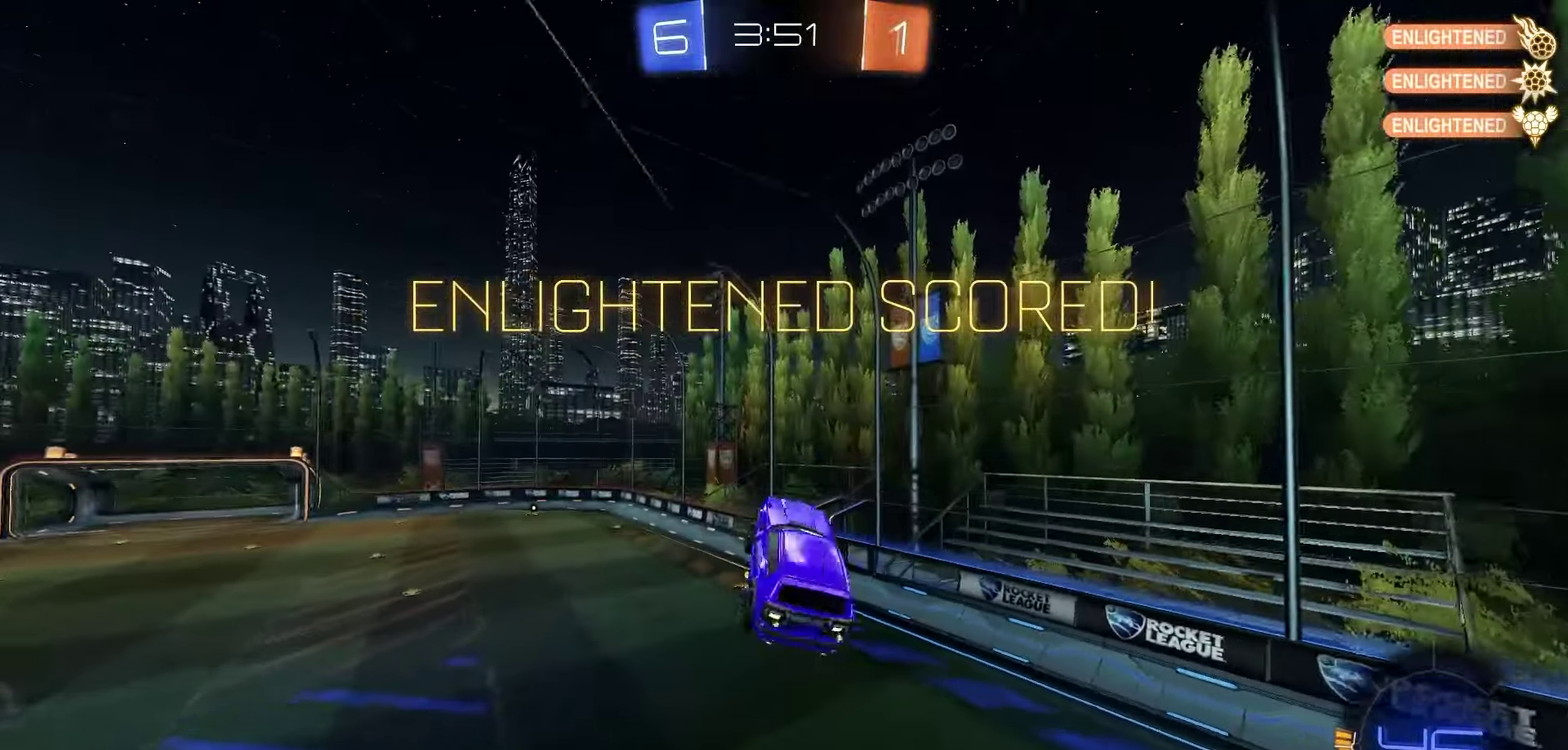
{"dt_ms": 600, "buttons": ["R2"], "left_stick": "center", "right_stick": "center", "events": [[117, "left_stick", "center"], [150, "X", "up"], [283, "left_stick", "left"], [383, "left_stick", "center"], [417, "L1", "up"]]}
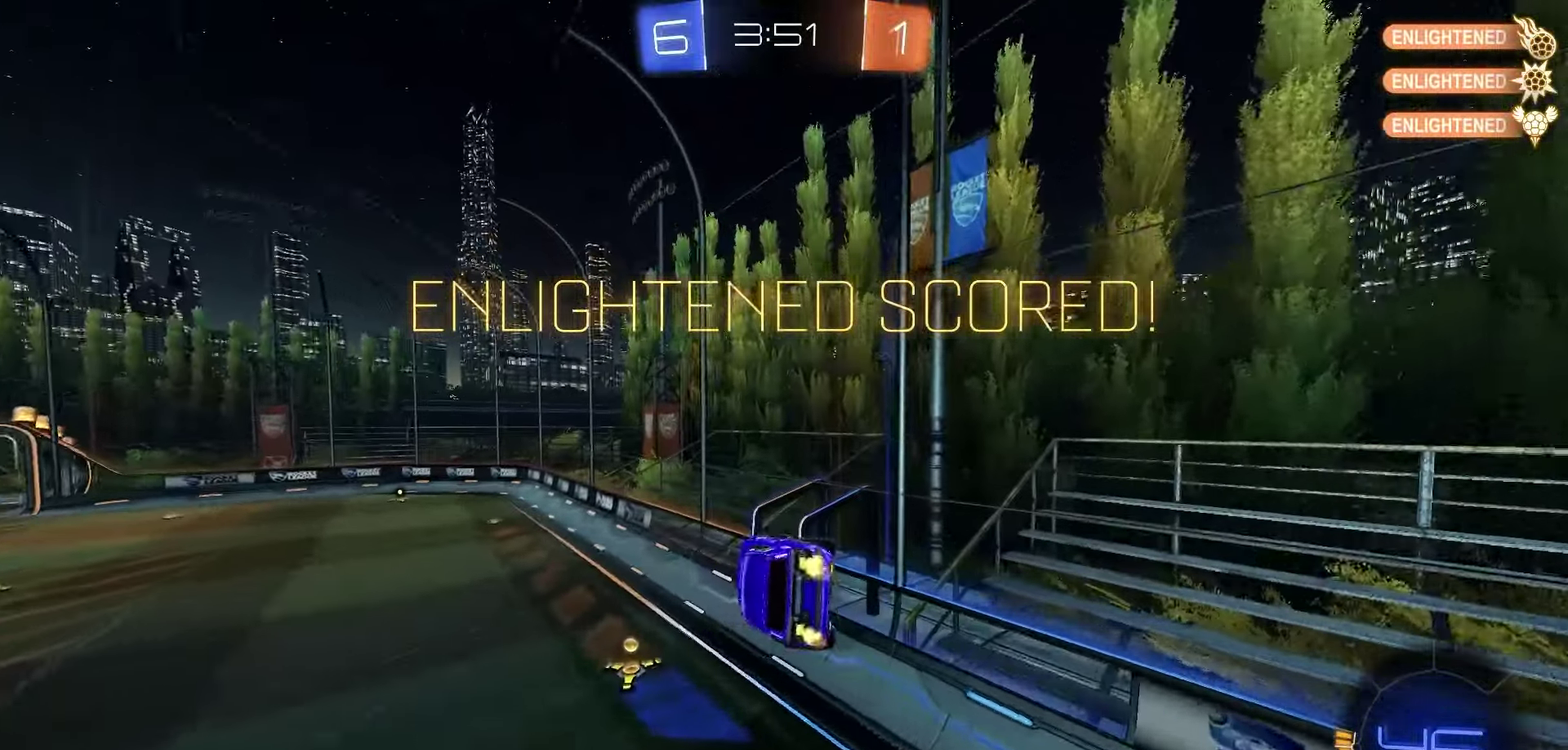
{"dt_ms": 600, "buttons": ["R1", "R2"], "left_stick": "left", "right_stick": "center", "events": [[150, "left_stick", "left"], [250, "left_stick", "center"], [350, "R1", "down"], [367, "left_stick", "left"]]}
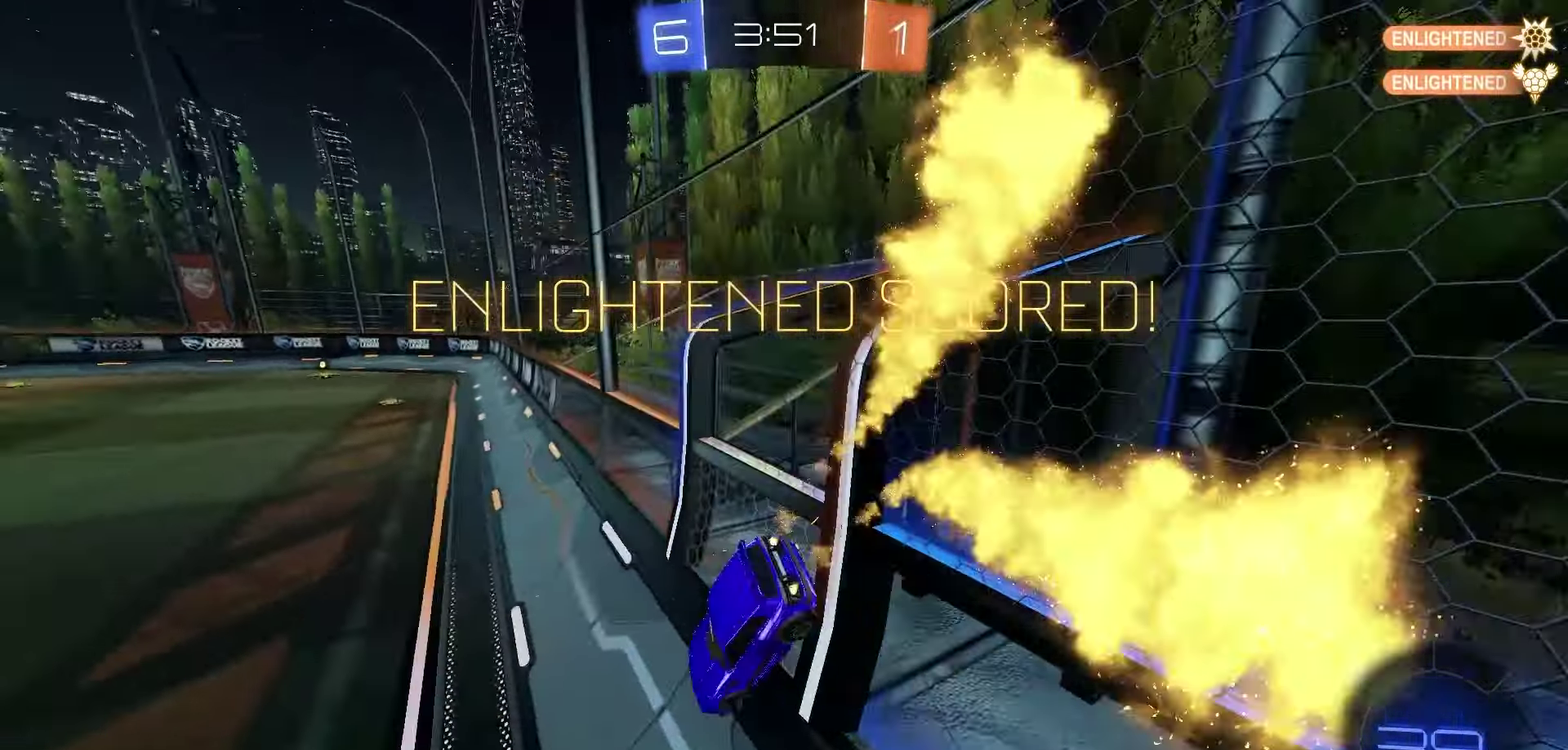
{"dt_ms": 400, "buttons": ["A", "R1", "R2"], "left_stick": "down", "right_stick": "center", "events": [[50, "left_stick", "center"], [233, "A", "down"], [267, "left_stick", "up-left"], [283, "A", "up"], [333, "A", "down"], [400, "left_stick", "down"]]}
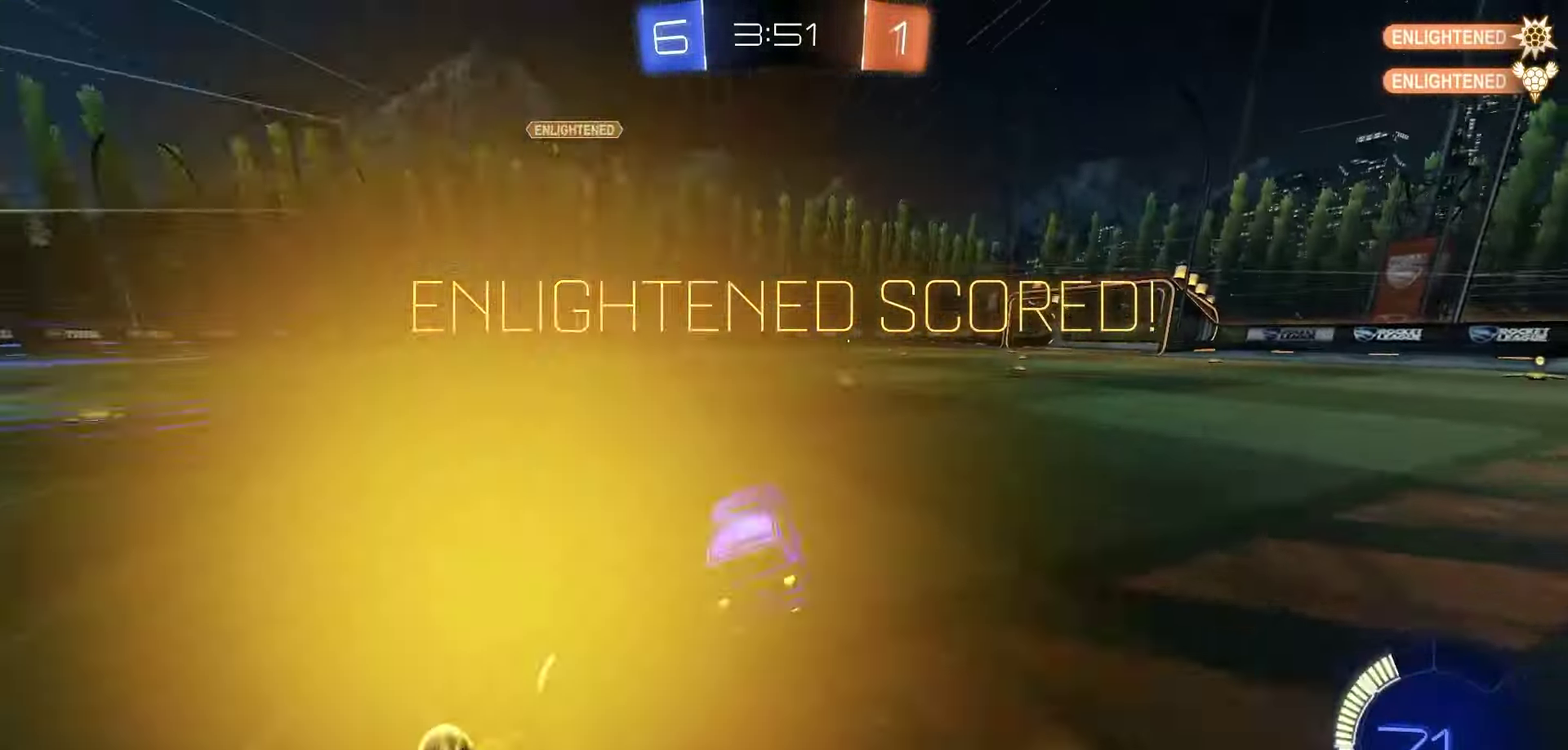
{"dt_ms": 300, "buttons": ["A"], "left_stick": "down", "right_stick": "center", "events": [[67, "A", "up"], [133, "A", "down"], [183, "R2", "up"], [200, "A", "up"], [217, "R1", "up"], [283, "A", "down"]]}
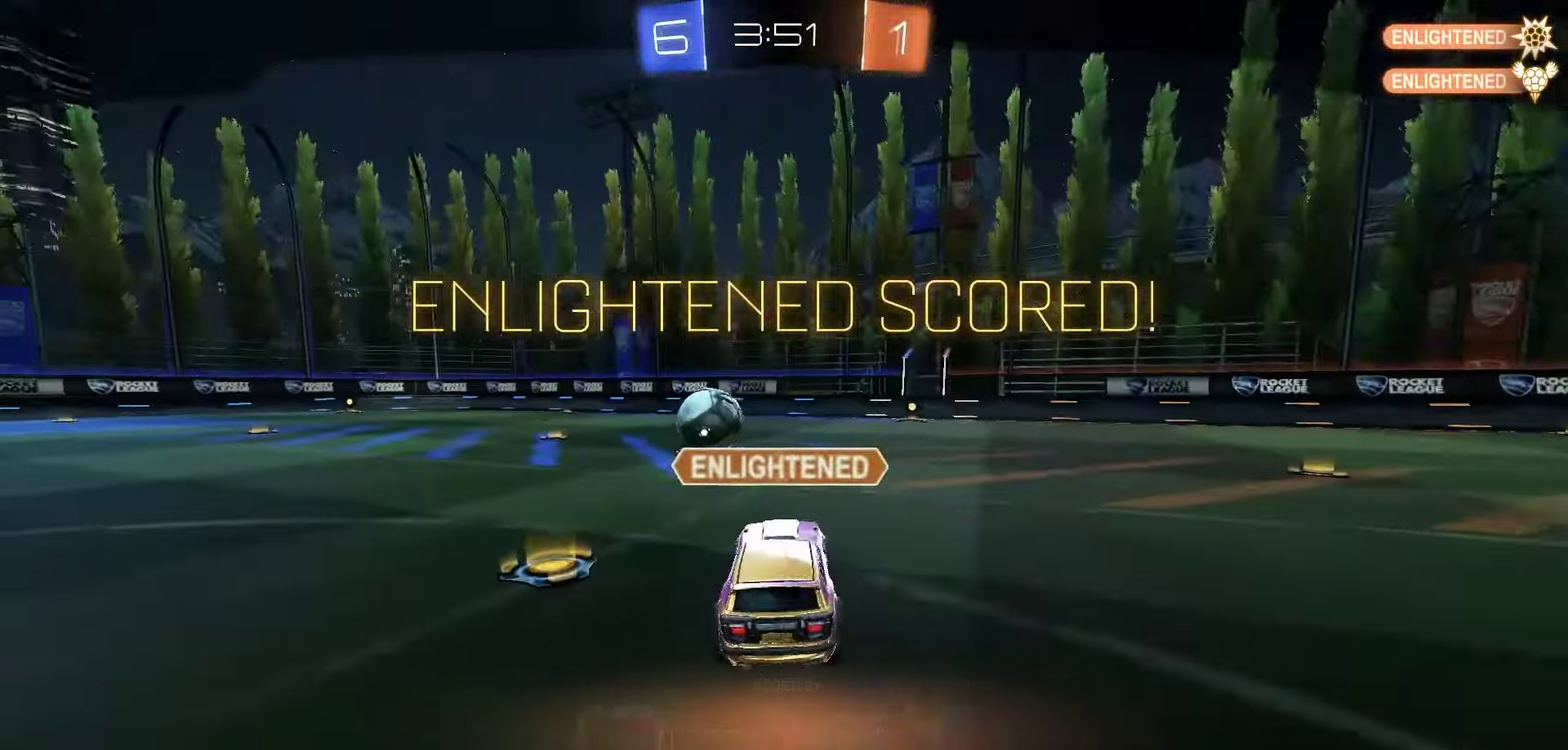
{"dt_ms": 700, "buttons": ["R1", "R2", "DPAD_UP"], "left_stick": "center", "right_stick": "center", "events": [[50, "A", "up"], [100, "A", "down"], [100, "left_stick", "center"], [183, "A", "up"], [250, "A", "down"], [333, "A", "up"], [383, "DPAD_UP", "down"], [400, "R2", "down"], [467, "R1", "down"], [467, "Y", "down"], [533, "Y", "up"], [600, "Y", "down"], [667, "Y", "up"]]}
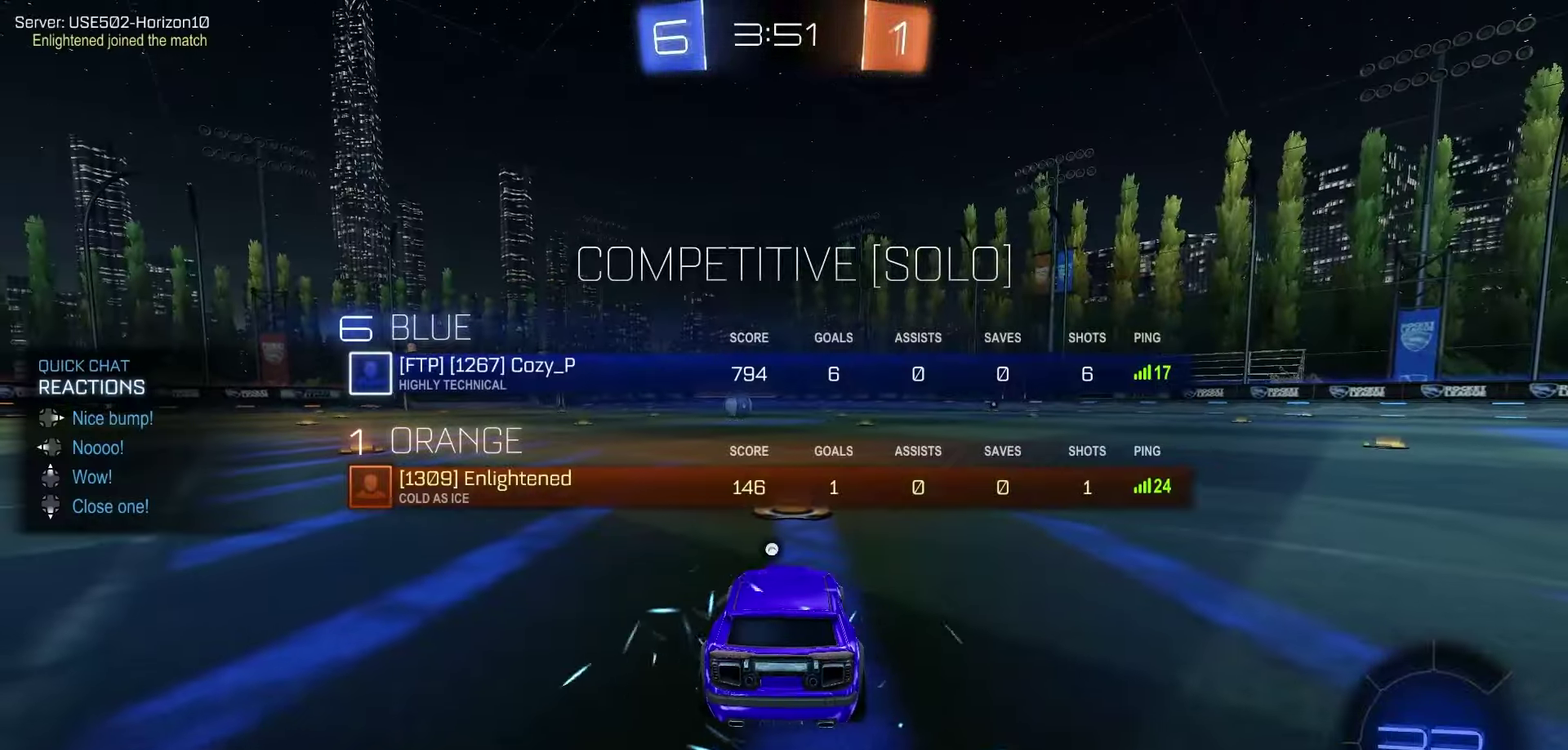
{"dt_ms": 300, "buttons": ["R1", "R2", "DPAD_UP"], "left_stick": "center", "right_stick": "center", "events": [[33, "Y", "down"], [100, "Y", "up"], [167, "Y", "down"], [250, "Y", "up"]]}
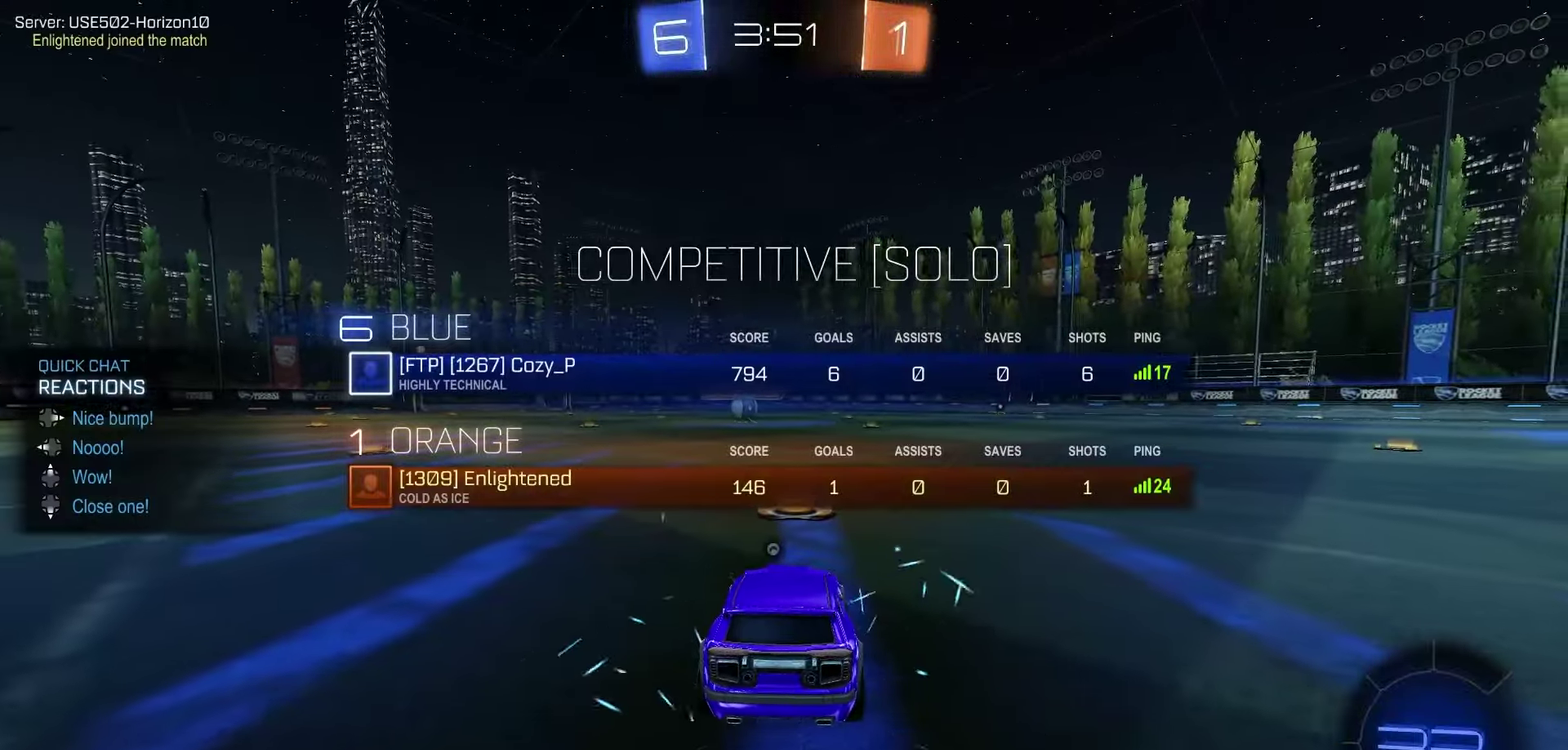
{"dt_ms": 700, "buttons": ["Y", "R1", "R2", "DPAD_UP"], "left_stick": "center", "right_stick": "center", "events": [[17, "Y", "down"], [83, "Y", "up"], [167, "Y", "down"], [250, "Y", "up"], [300, "Y", "down"], [383, "Y", "up"], [450, "Y", "down"], [533, "Y", "up"], [600, "Y", "down"]]}
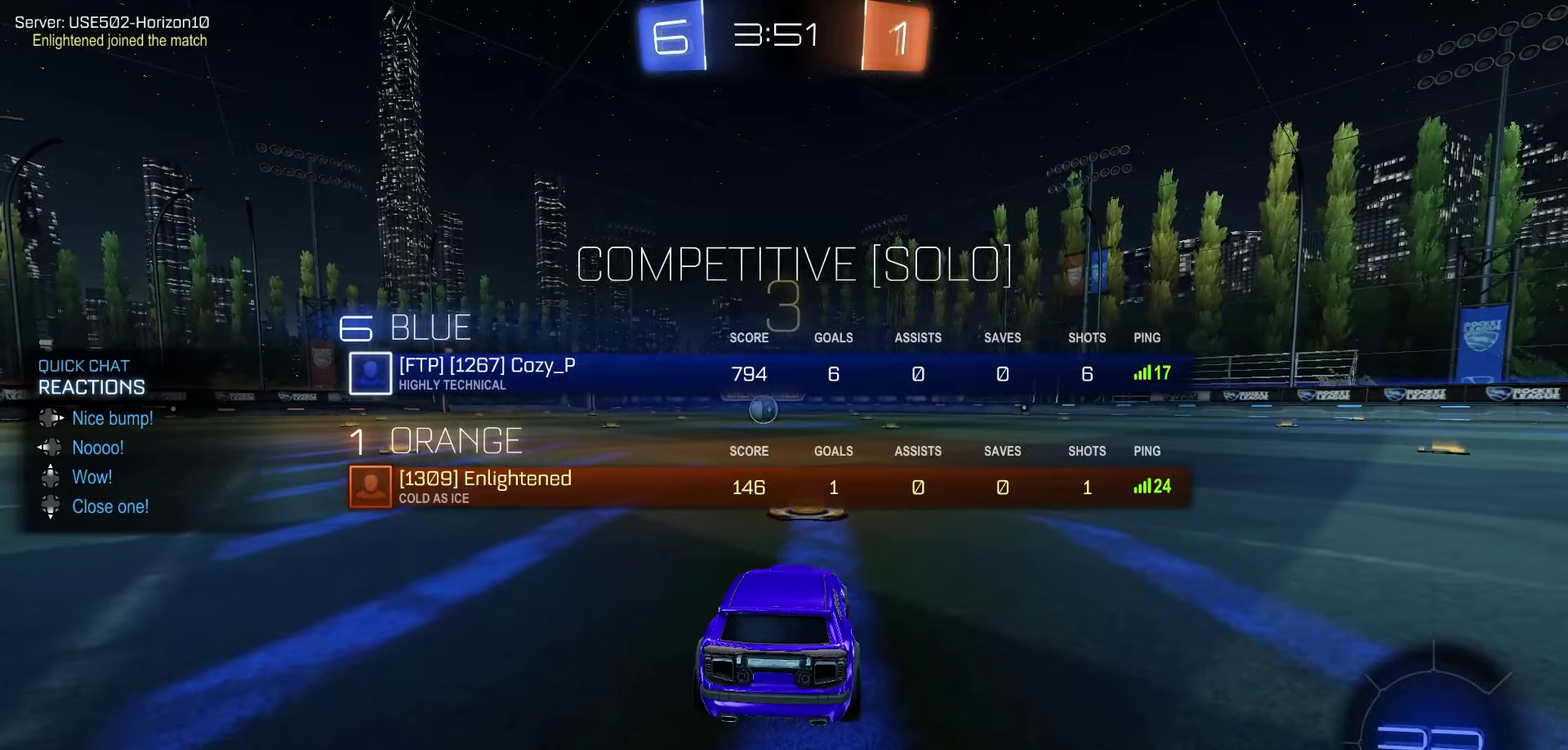
{"dt_ms": 600, "buttons": ["R1", "R2"], "left_stick": "center", "right_stick": "center", "events": [[117, "Y", "up"], [200, "DPAD_UP", "up"], [200, "Y", "down"], [283, "Y", "up"], [350, "Y", "down"], [450, "Y", "up"], [500, "Y", "down"], [583, "Y", "up"]]}
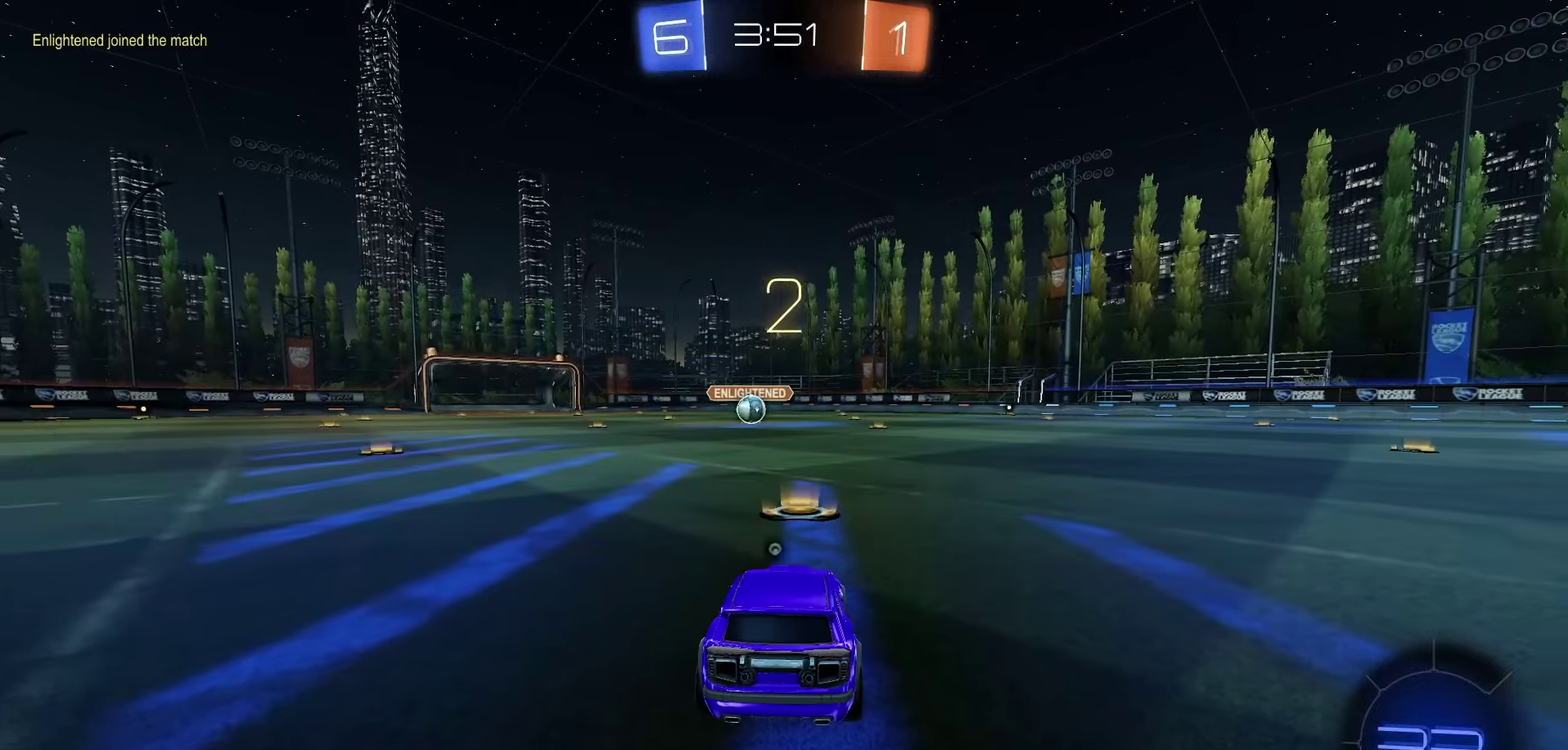
{"dt_ms": 400, "buttons": ["Y", "R1", "R2"], "left_stick": "center", "right_stick": "center", "events": [[67, "Y", "down"], [133, "Y", "up"], [217, "Y", "down"], [300, "Y", "up"], [367, "Y", "down"]]}
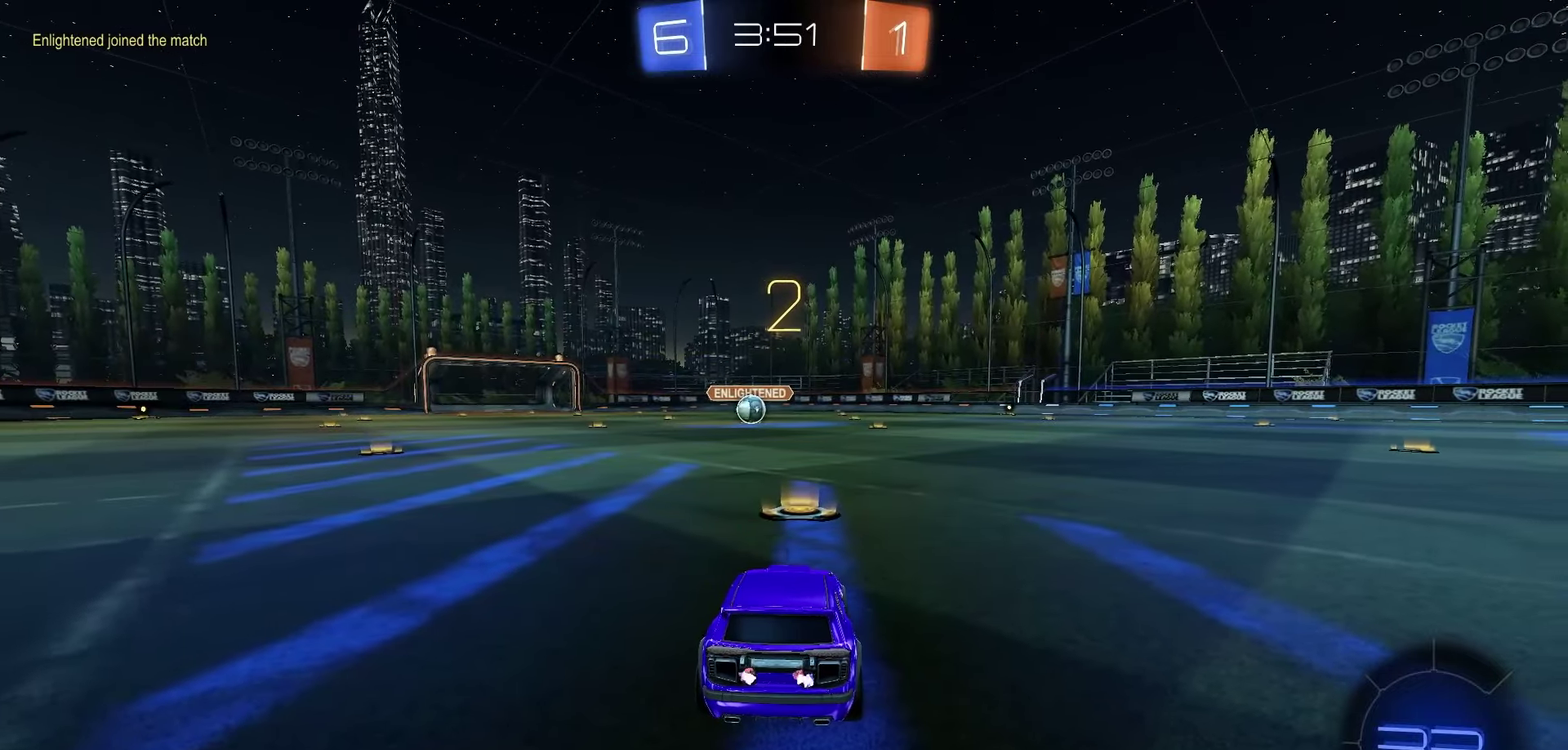
{"dt_ms": 700, "buttons": ["R1", "R2"], "left_stick": "center", "right_stick": "center", "events": [[50, "Y", "up"], [117, "Y", "down"], [200, "Y", "up"], [267, "Y", "down"], [333, "Y", "up"], [417, "Y", "down"], [500, "Y", "up"], [567, "Y", "down"], [633, "Y", "up"]]}
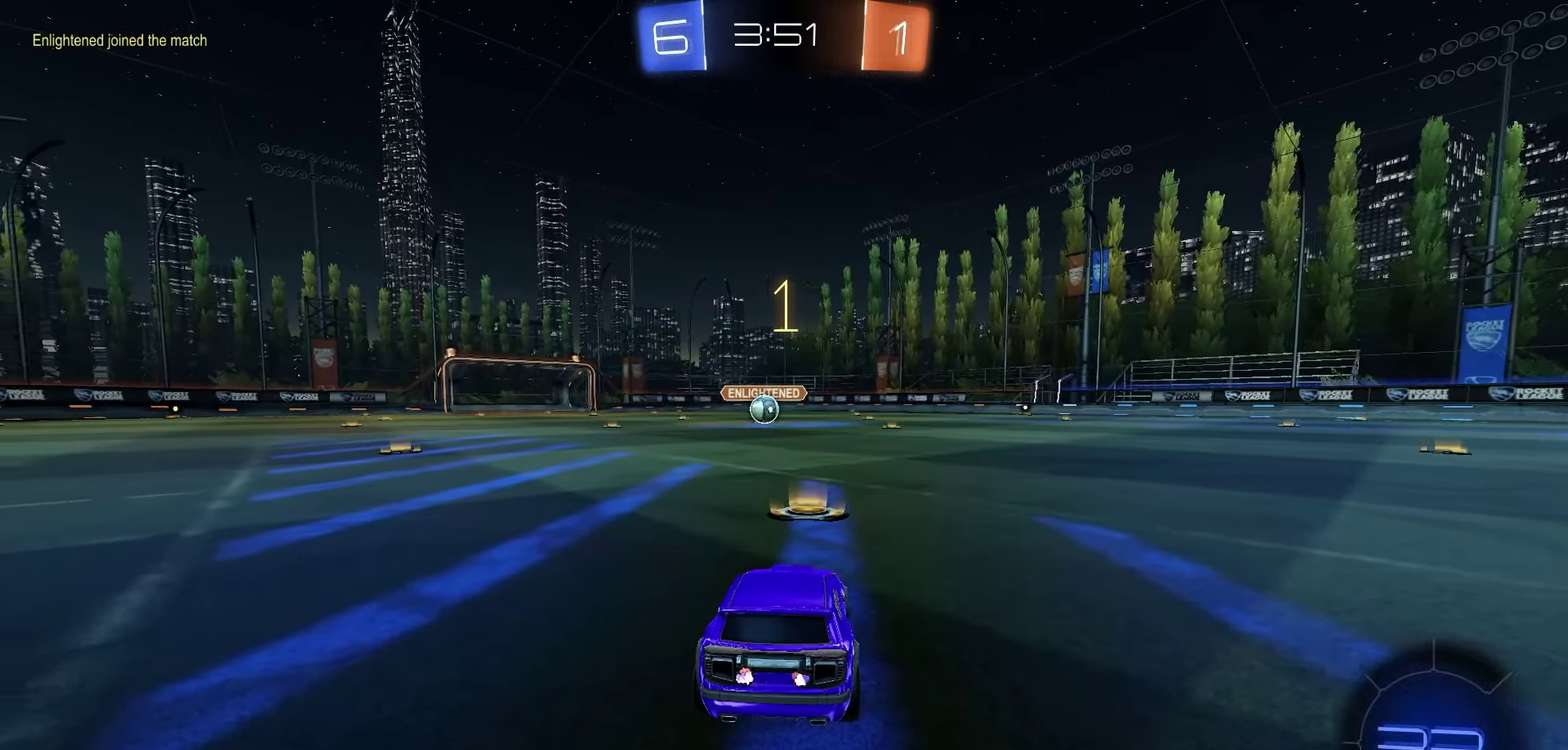
{"dt_ms": 300, "buttons": ["R1", "R2"], "left_stick": "center", "right_stick": "center", "events": [[33, "Y", "down"], [117, "Y", "up"], [183, "Y", "down"], [250, "Y", "up"]]}
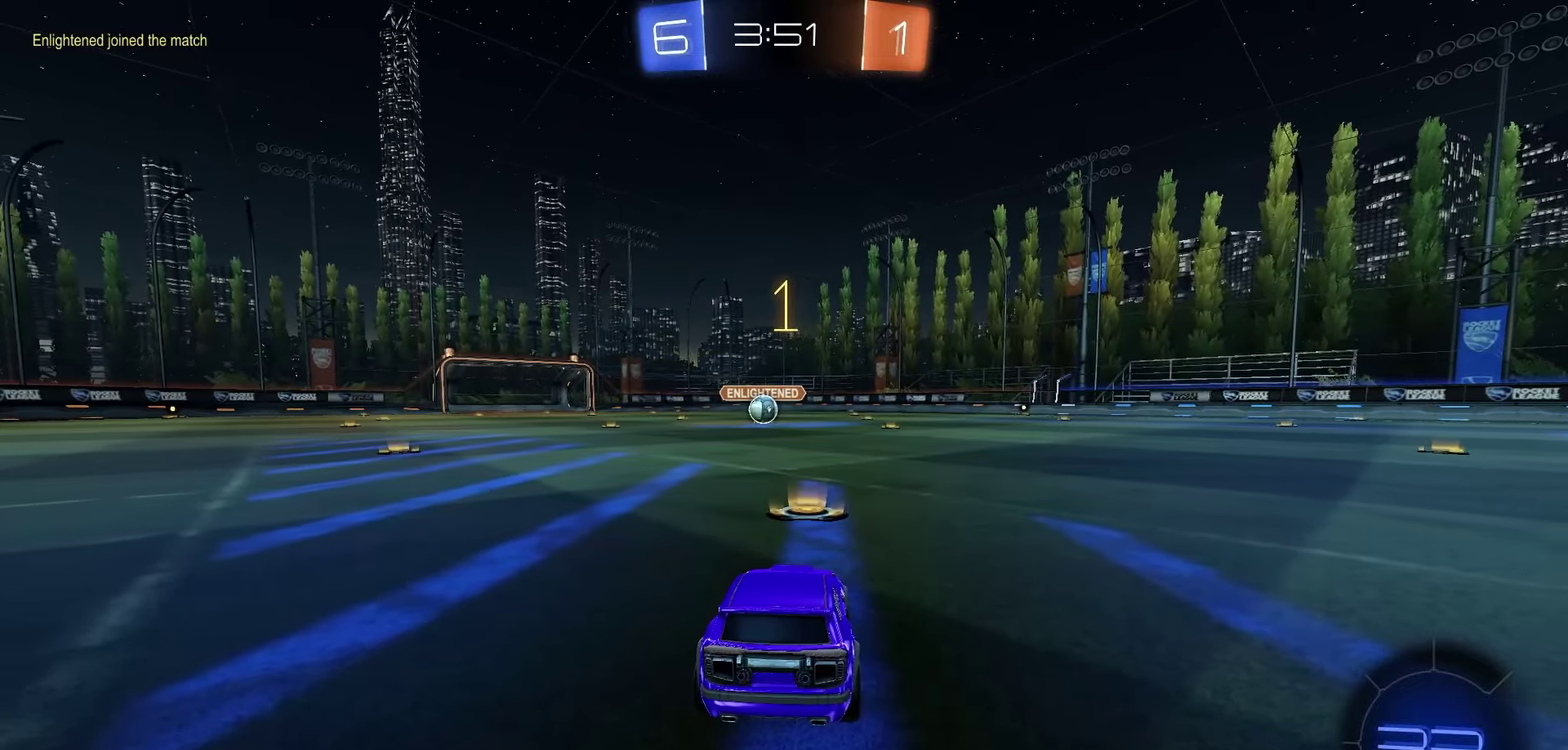
{"dt_ms": 500, "buttons": ["R1", "R2"], "left_stick": "center", "right_stick": "center", "events": []}
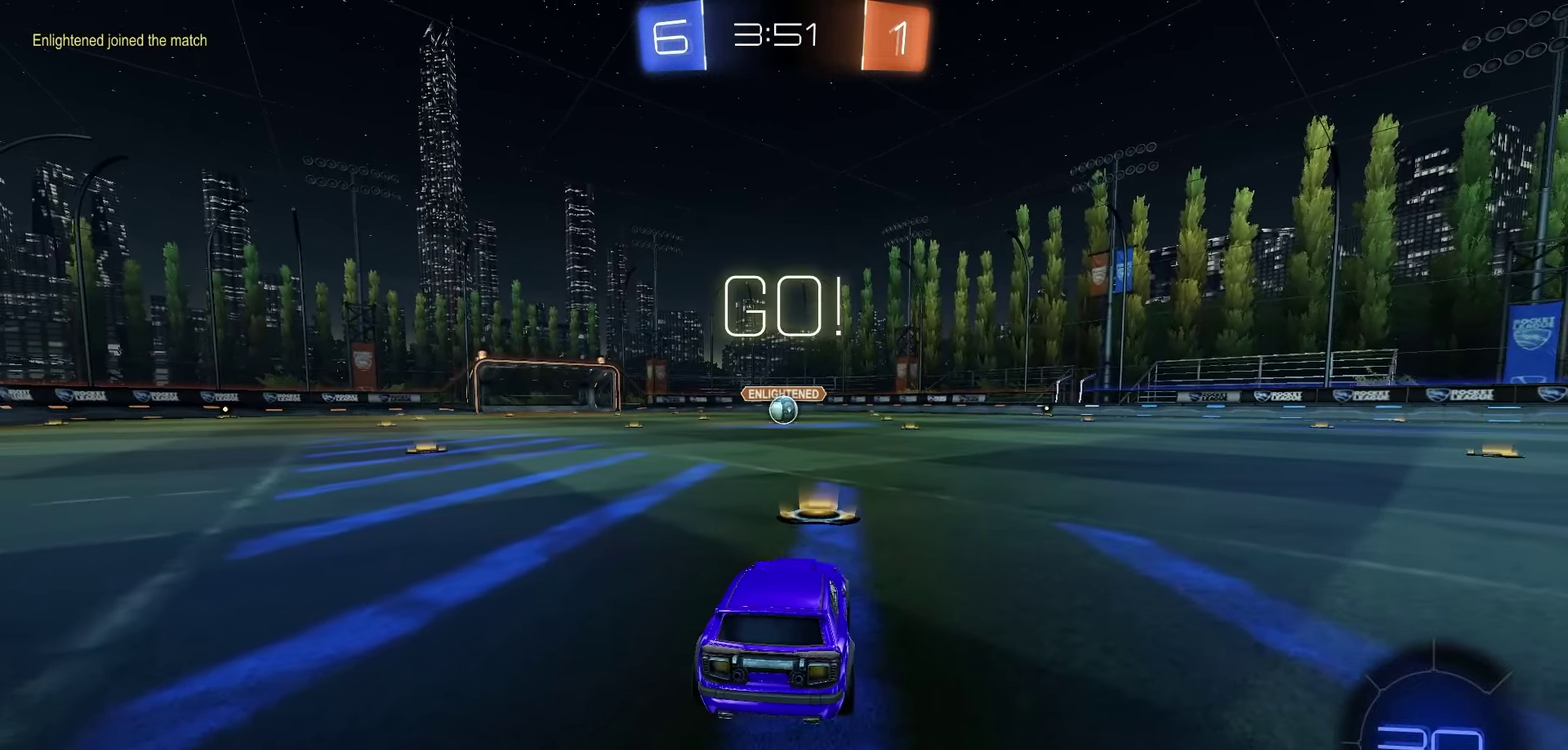
{"dt_ms": 500, "buttons": ["R1", "R2"], "left_stick": "down", "right_stick": "center", "events": [[183, "left_stick", "right"], [233, "A", "down"], [267, "left_stick", "up-left"], [283, "A", "up"], [350, "A", "down"], [383, "left_stick", "down"], [450, "A", "up"]]}
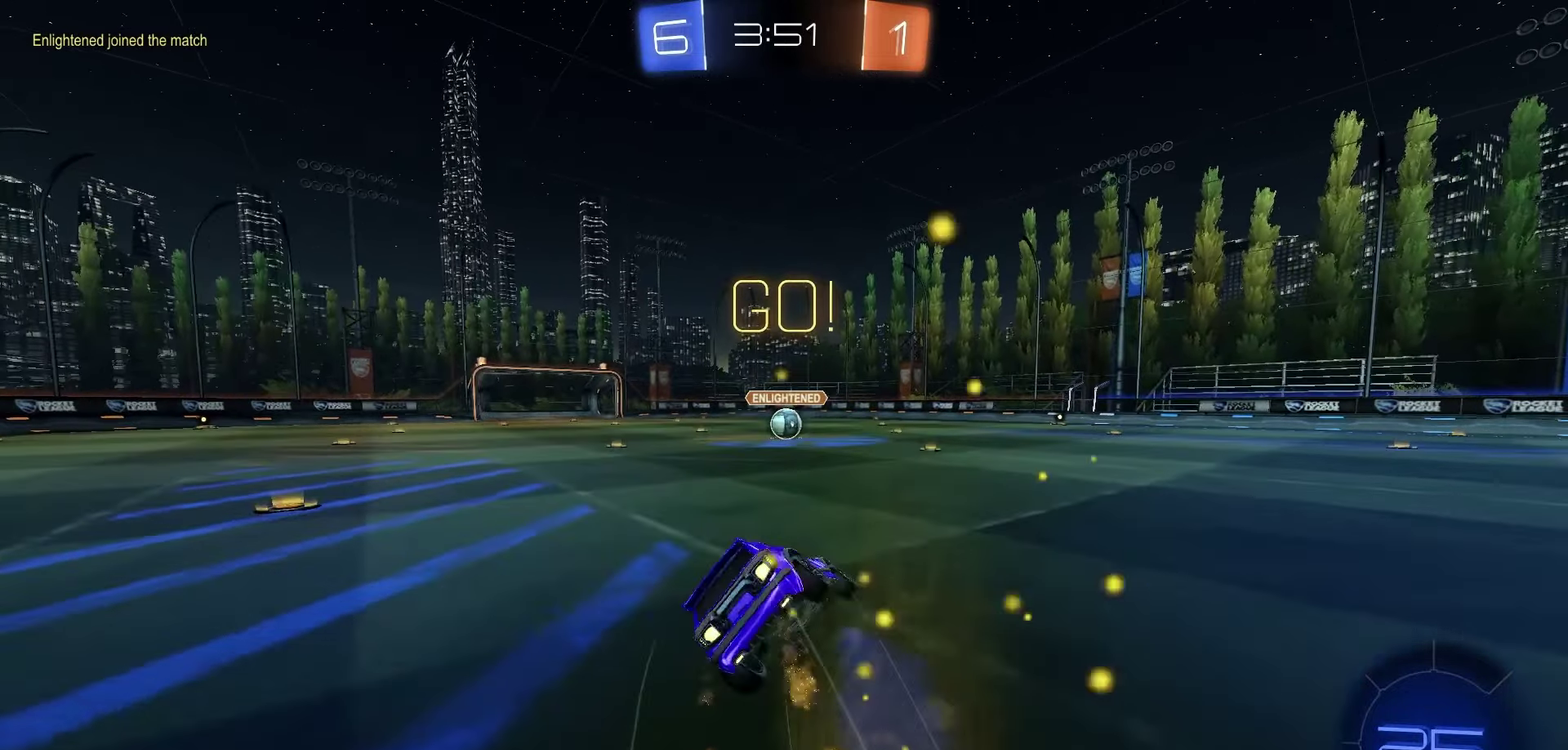
{"dt_ms": 700, "buttons": ["R1", "R2"], "left_stick": "center", "right_stick": "center", "events": [[100, "left_stick", "down-left"], [267, "X", "down"], [667, "left_stick", "center"], [683, "X", "up"]]}
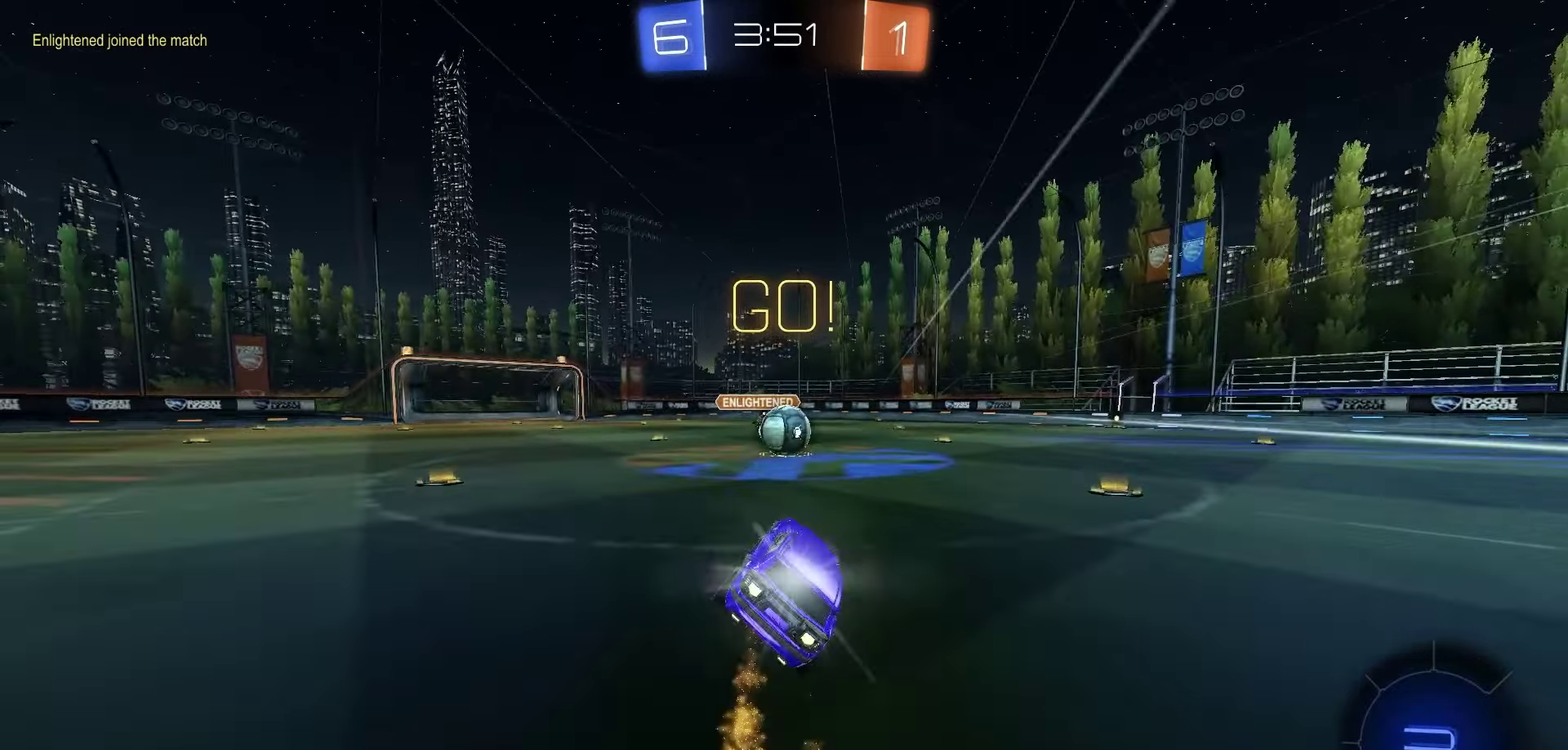
{"dt_ms": 300, "buttons": ["R1", "R2"], "left_stick": "center", "right_stick": "center", "events": [[233, "A", "down"], [300, "A", "up"]]}
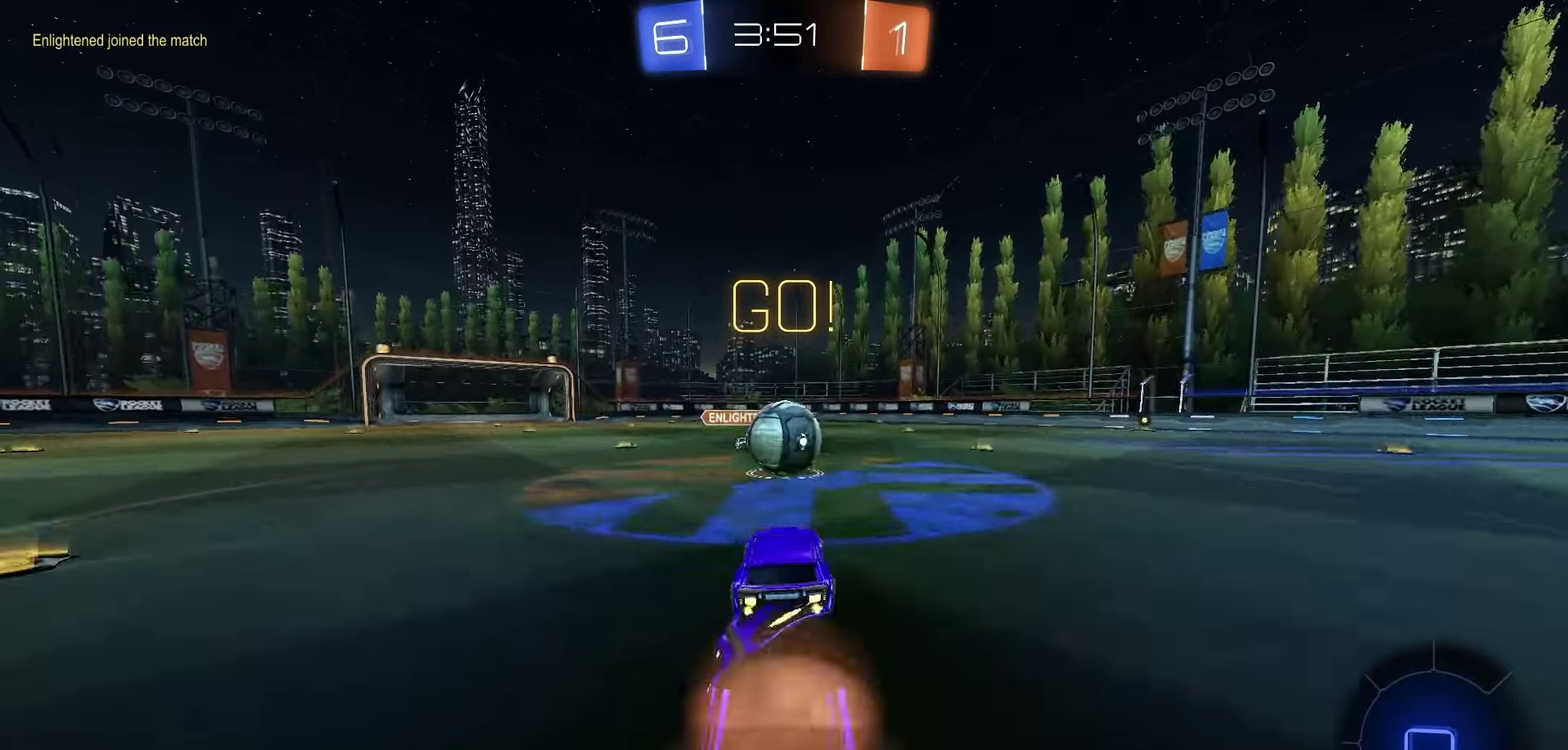
{"dt_ms": 500, "buttons": ["A", "R1", "R2"], "left_stick": "down", "right_stick": "center", "events": [[167, "left_stick", "right"], [217, "left_stick", "up-right"], [233, "A", "down"], [400, "left_stick", "down"]]}
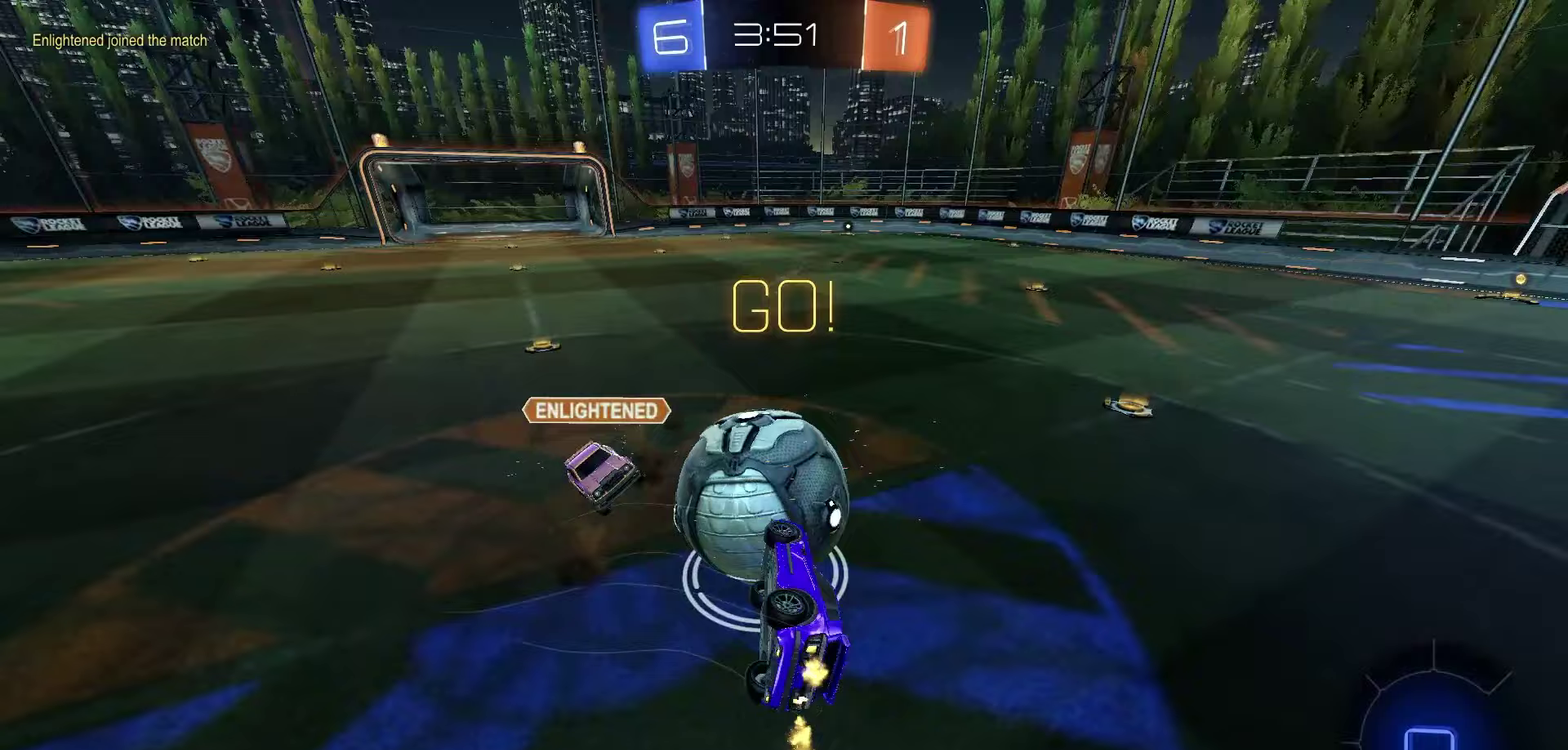
{"dt_ms": 400, "buttons": ["B", "R2"], "left_stick": "center", "right_stick": "center", "events": [[17, "R1", "up"], [117, "A", "up"], [250, "left_stick", "center"], [283, "B", "down"]]}
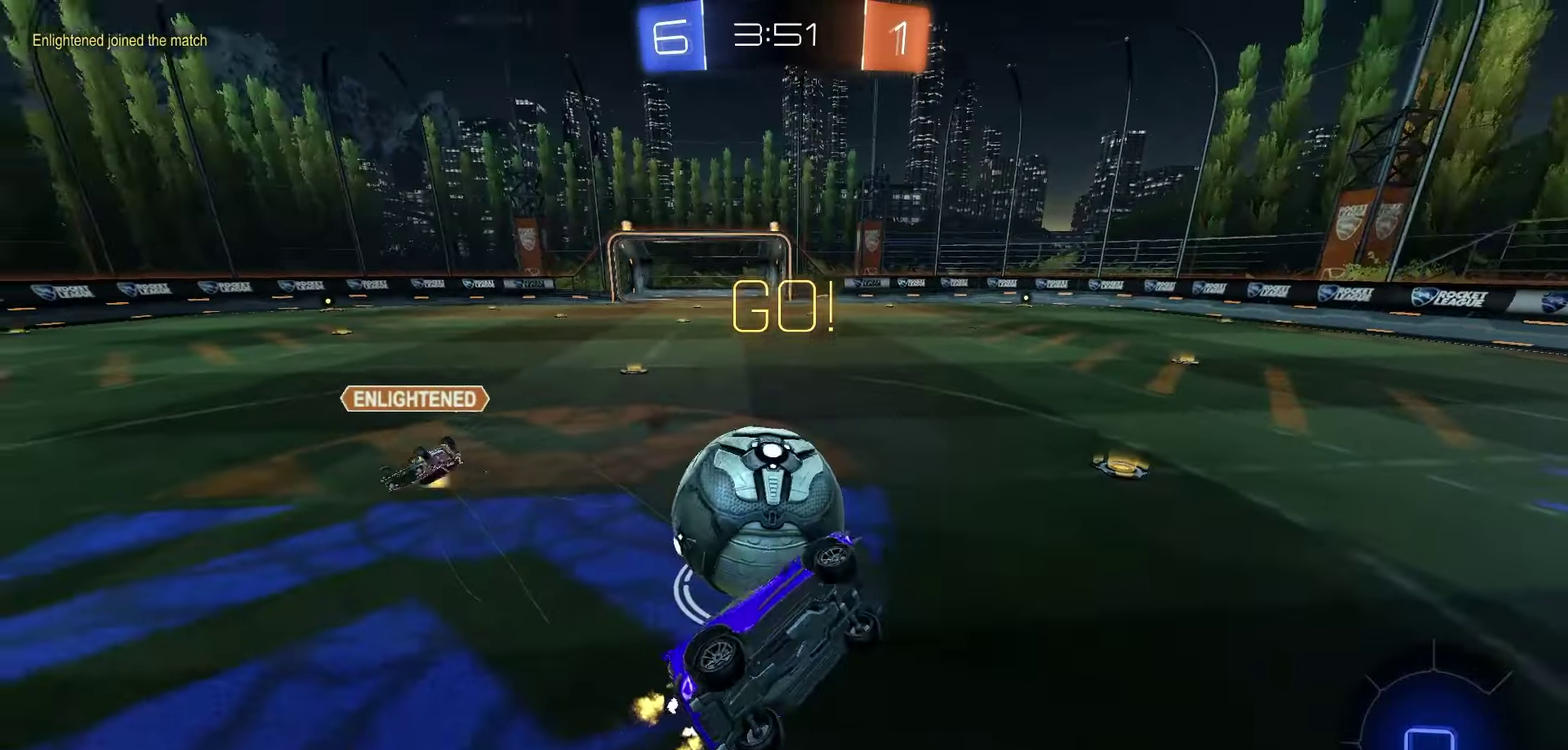
{"dt_ms": 600, "buttons": [], "left_stick": "left", "right_stick": "center", "events": [[17, "left_stick", "up-left"], [100, "B", "up"], [117, "left_stick", "center"], [317, "left_stick", "left"], [433, "R2", "up"]]}
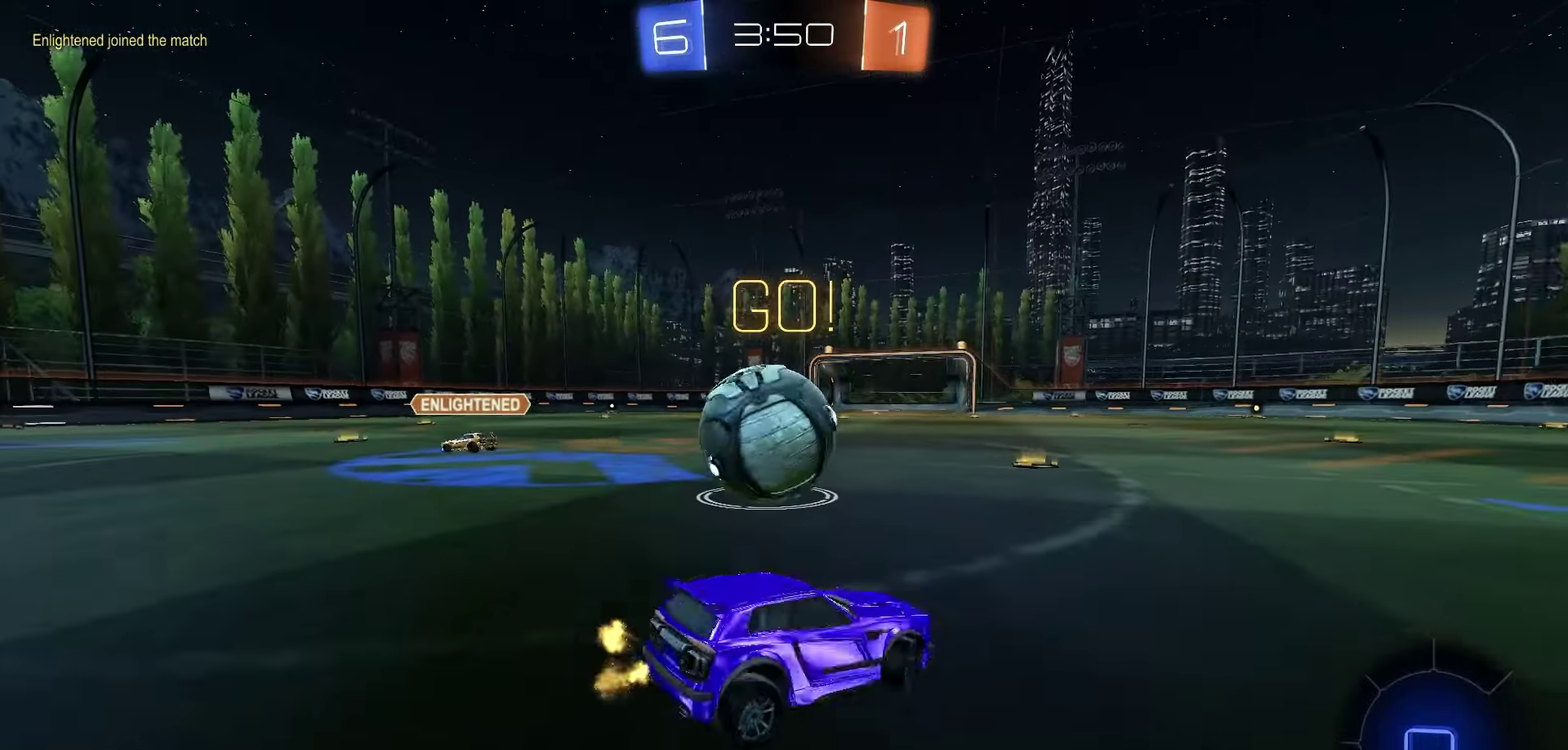
{"dt_ms": 500, "buttons": ["R2"], "left_stick": "right", "right_stick": "center", "events": [[150, "R2", "down"], [183, "left_stick", "center"], [283, "left_stick", "right"], [400, "Y", "down"], [450, "Y", "up"]]}
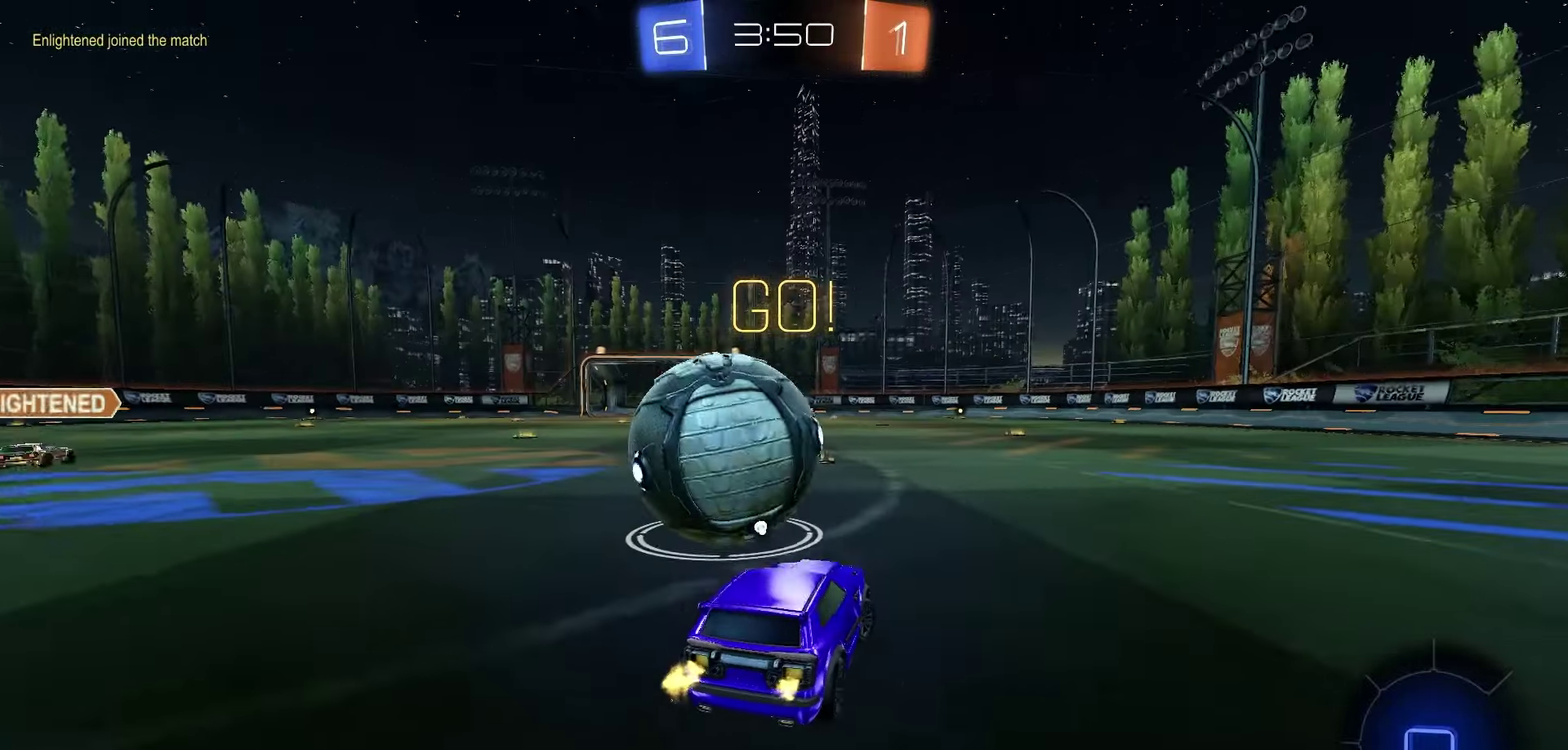
{"dt_ms": 300, "buttons": ["R2"], "left_stick": "center", "right_stick": "center", "events": [[33, "left_stick", "center"], [100, "left_stick", "left"], [150, "R2", "up"], [150, "left_stick", "down-left"], [233, "R2", "down"], [233, "left_stick", "left"], [300, "left_stick", "center"]]}
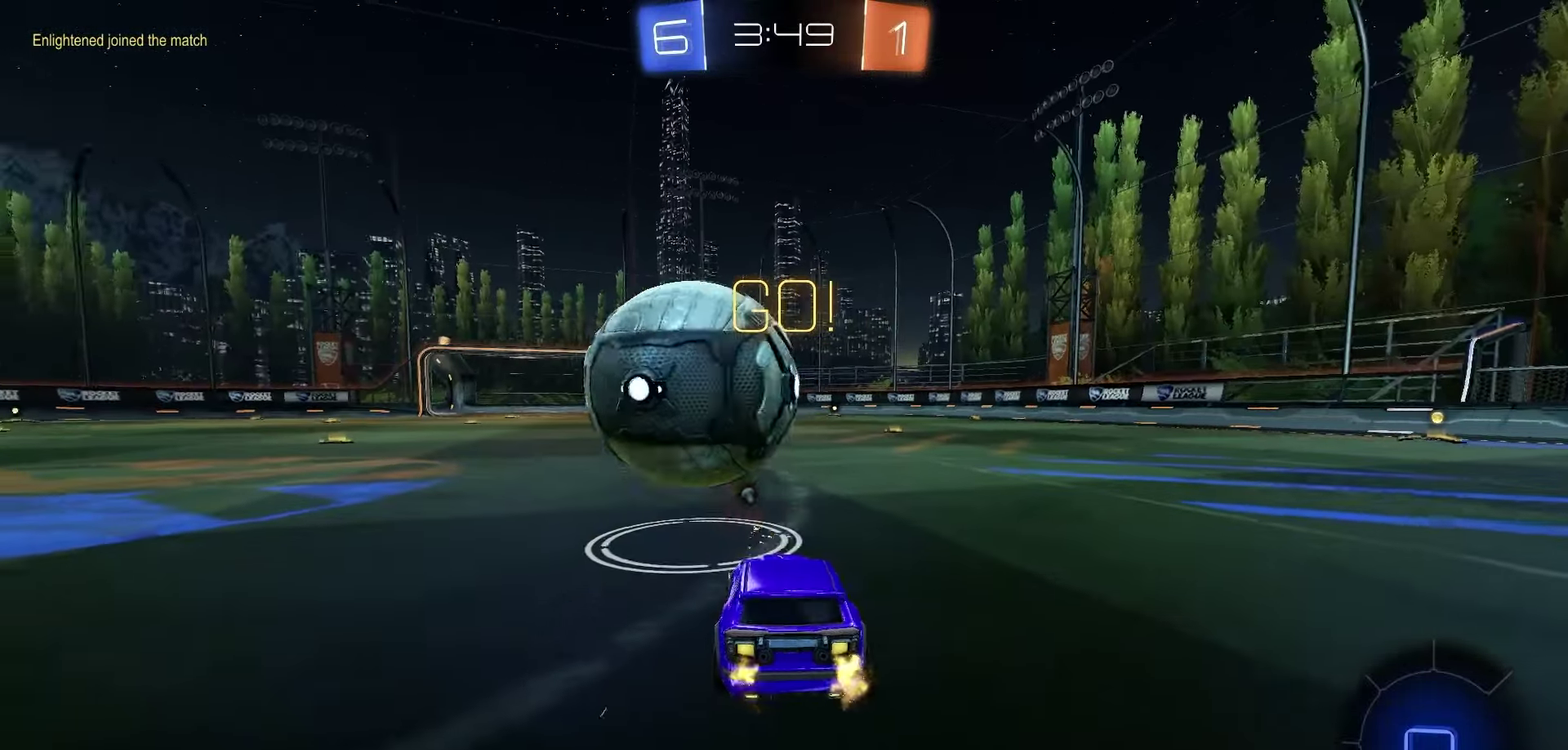
{"dt_ms": 700, "buttons": ["R2"], "left_stick": "center", "right_stick": "center", "events": [[550, "left_stick", "left"], [600, "left_stick", "center"]]}
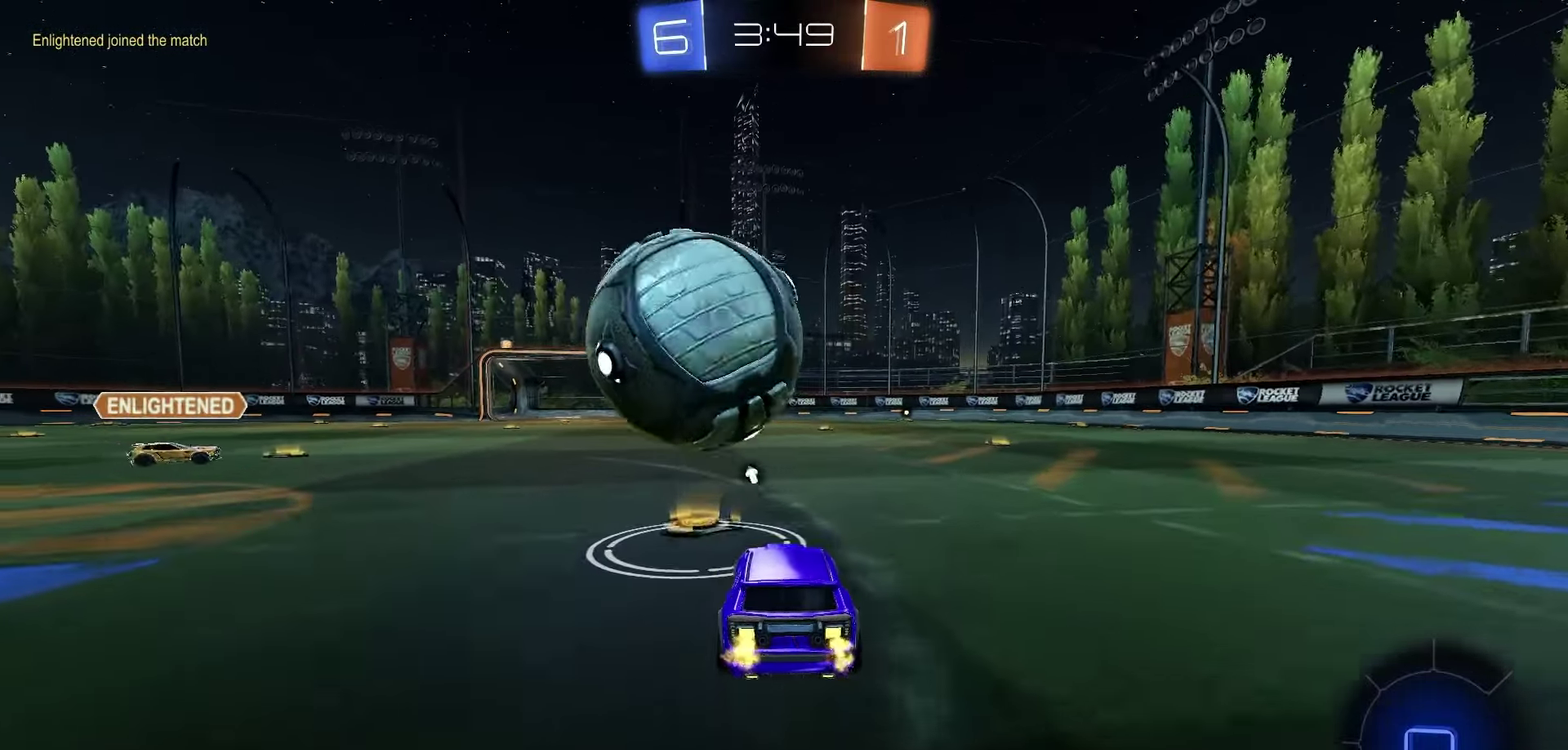
{"dt_ms": 500, "buttons": ["R2"], "left_stick": "center", "right_stick": "center", "events": [[333, "left_stick", "left"], [417, "left_stick", "center"]]}